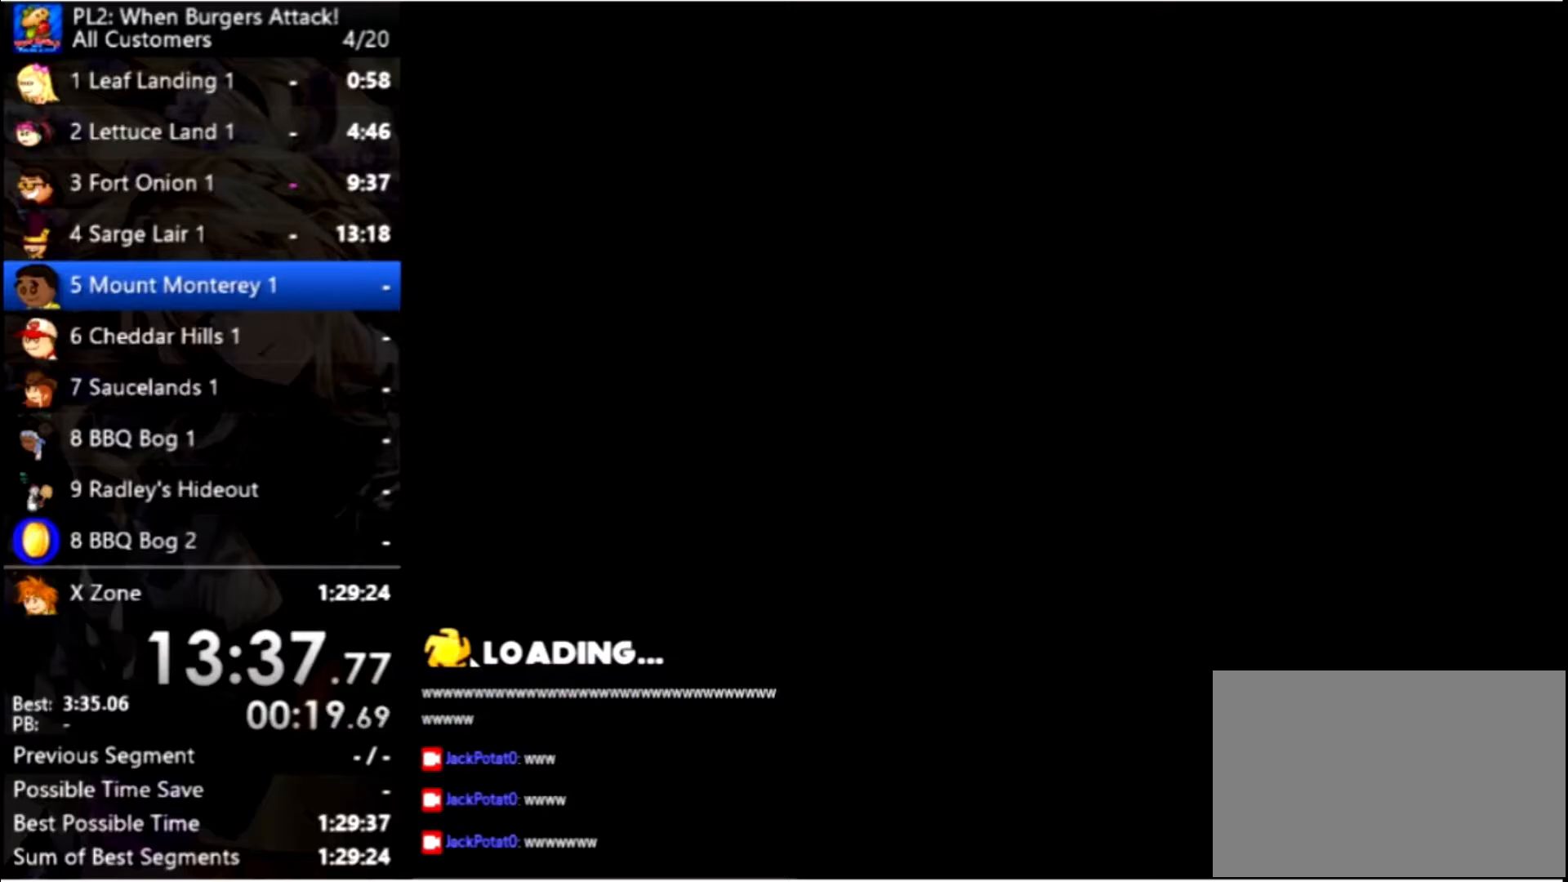
Gameplay with keyboard and mouse; each line is a JSON object with the keys and mouse buttons held at the frame after it. "events" lists presses ("down") and releases ("up") of "down", "left", "right", "space", "up", "mouse_left" and "mouse_right" between this image and that frame as [ms after this image, input, new state], when the widget could be followed in between. "mouse_left", "mouse_right" = the "left", "right" buttons of the "mouse" list. No other keys are recorded. Mouse movement is not recorded.
{"keys": ["right"], "mouse": [], "events": [[200, "right", "down"]]}
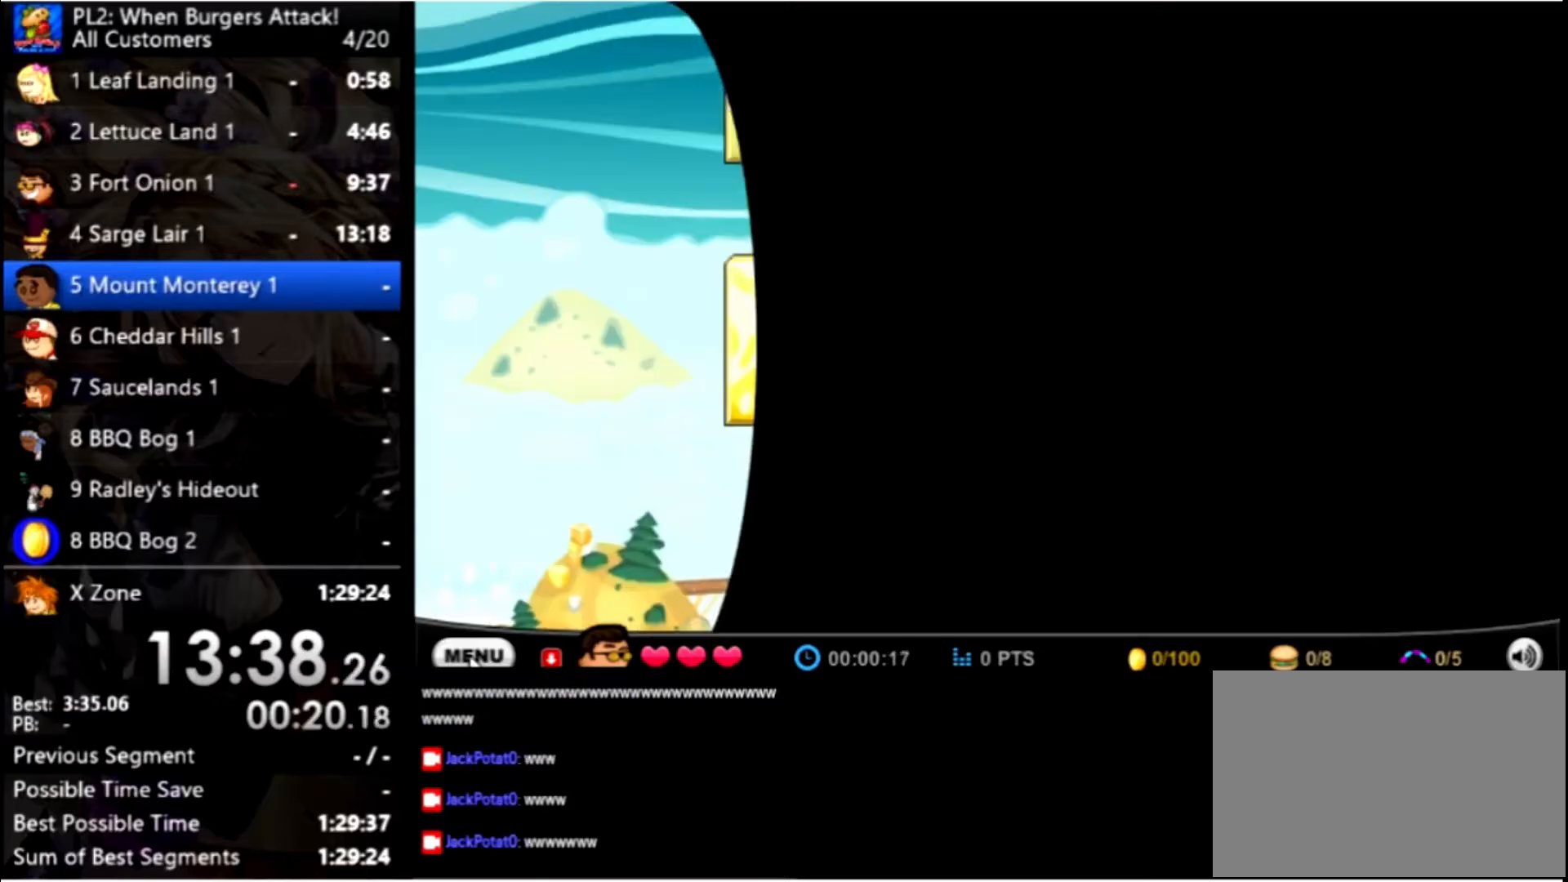
{"keys": [], "mouse": [], "events": [[467, "right", "up"]]}
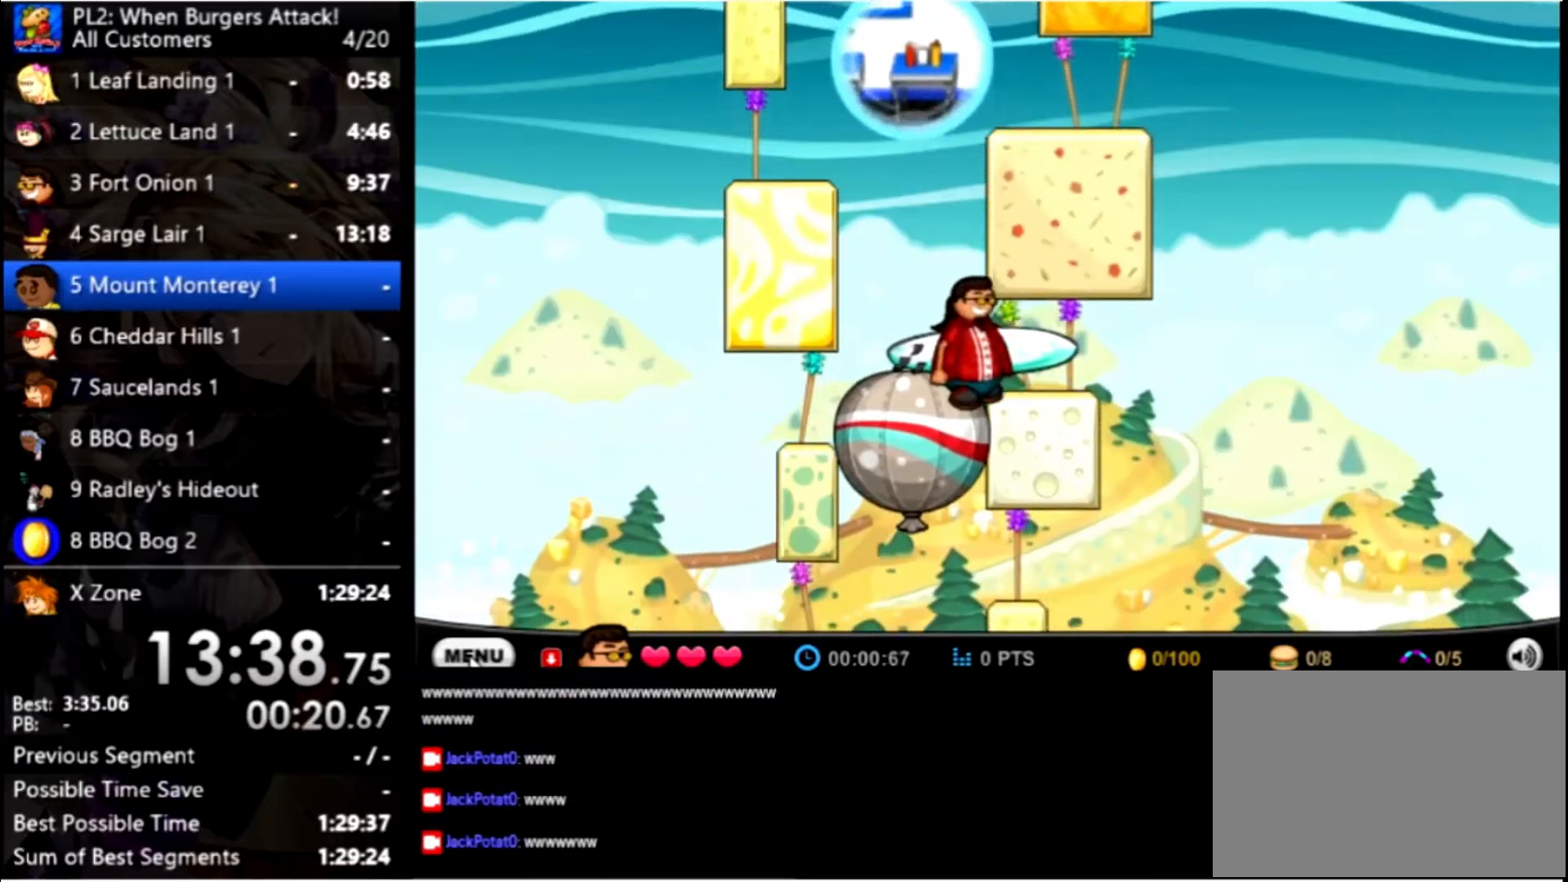
{"keys": [], "mouse": [], "events": []}
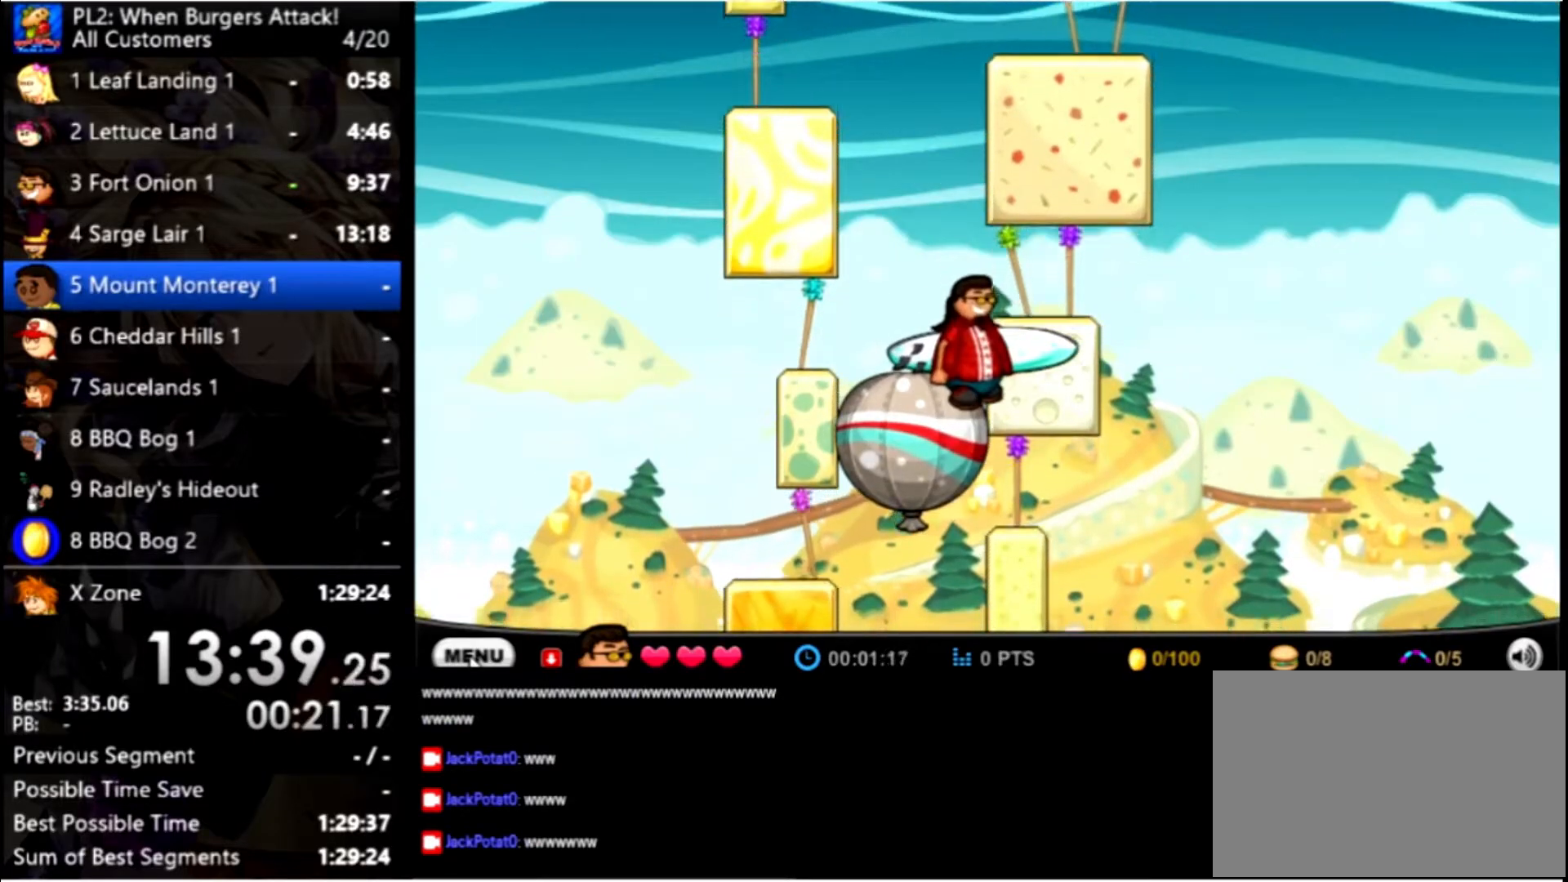
{"keys": [], "mouse": [], "events": []}
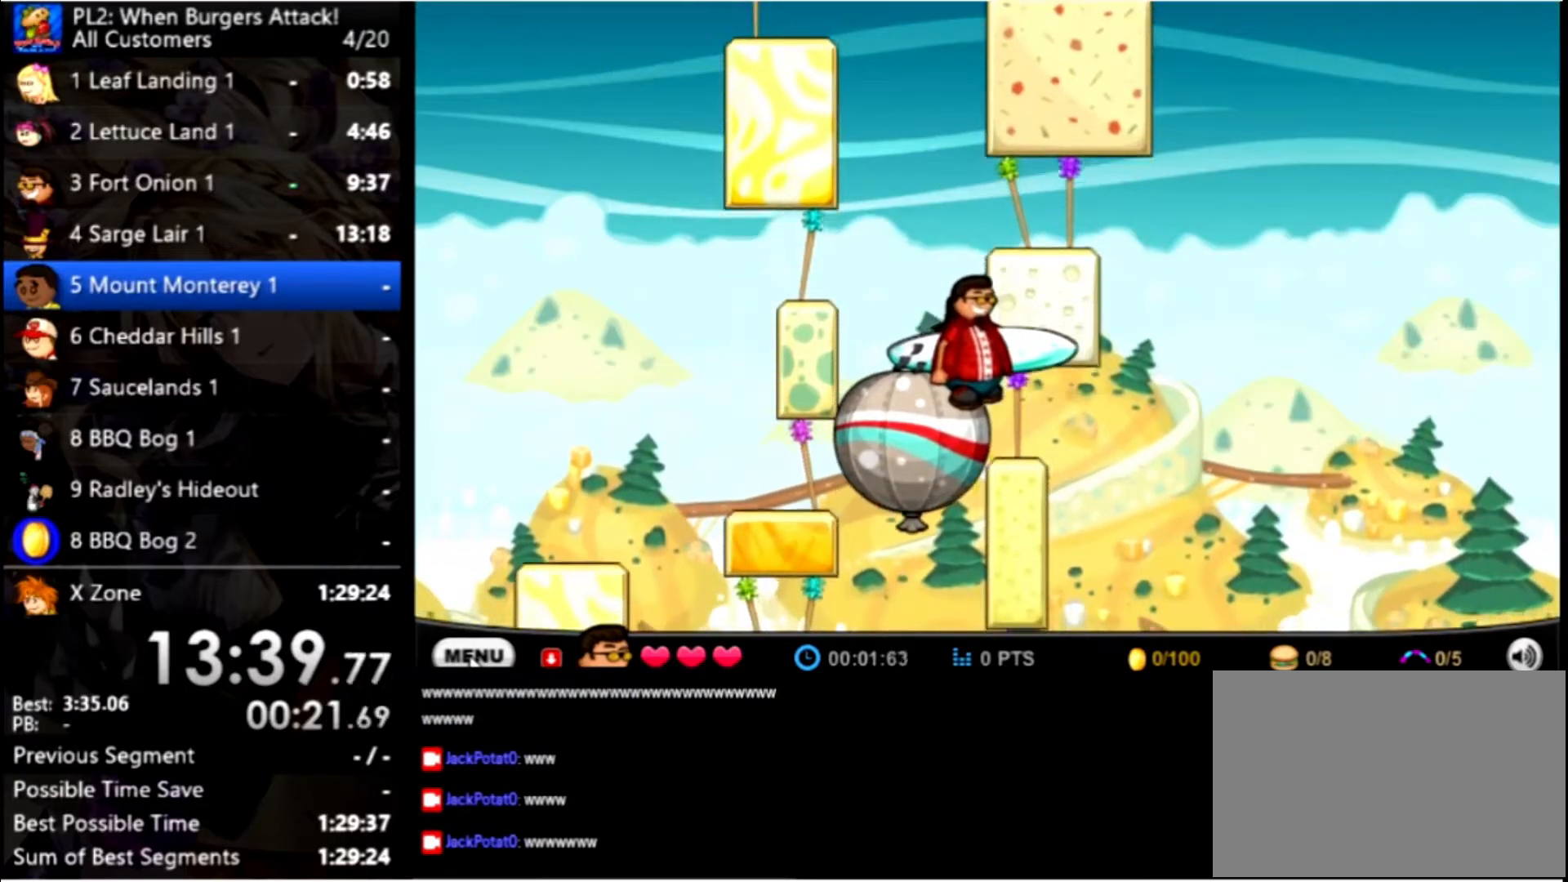
{"keys": [], "mouse": [], "events": []}
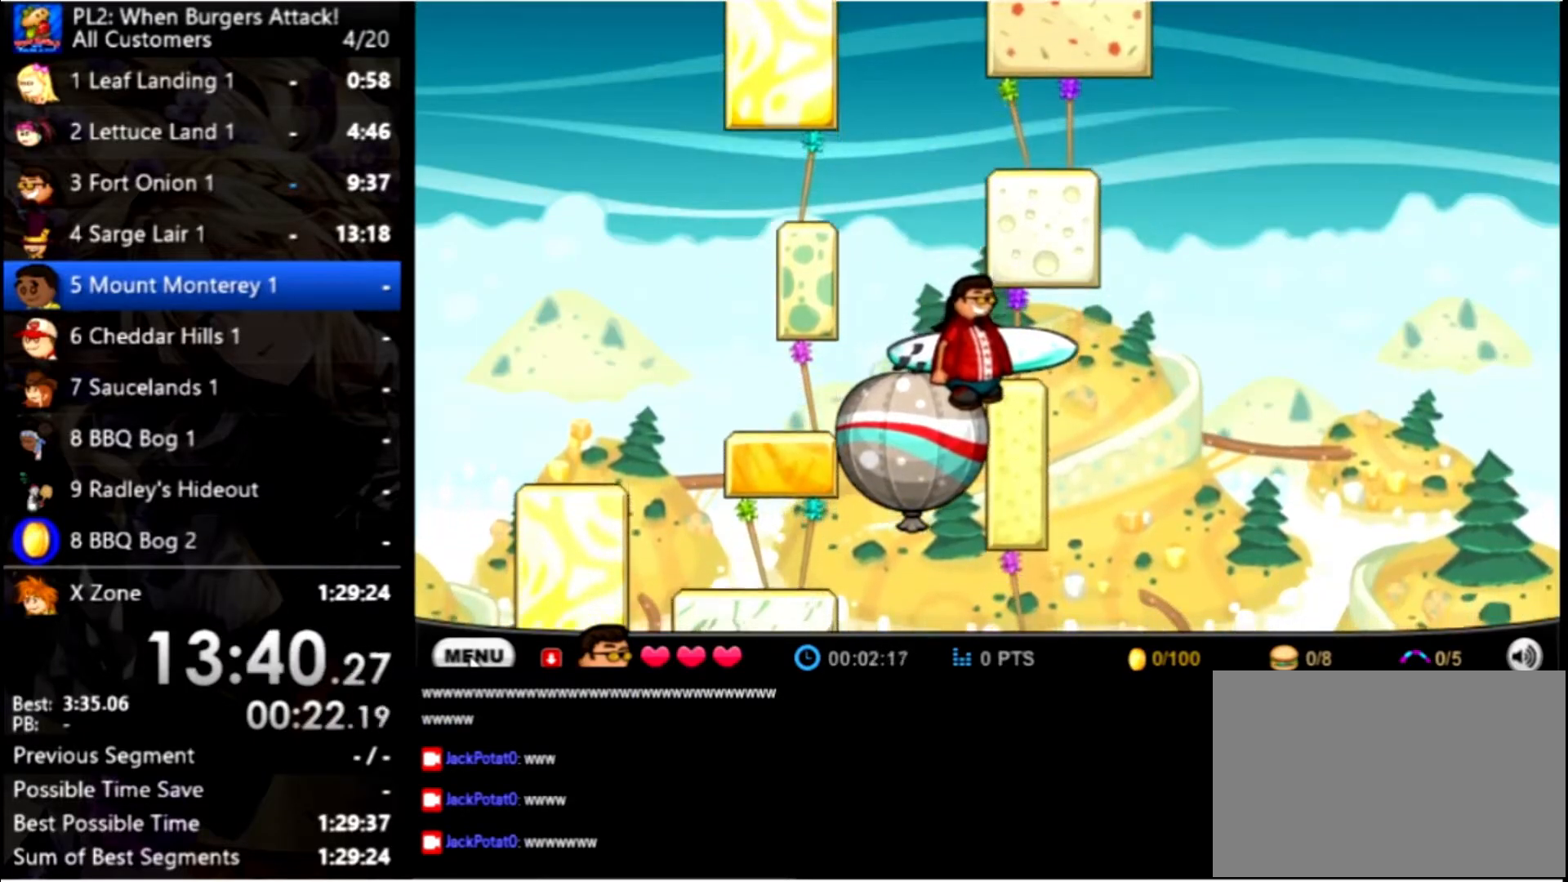
{"keys": [], "mouse": [], "events": []}
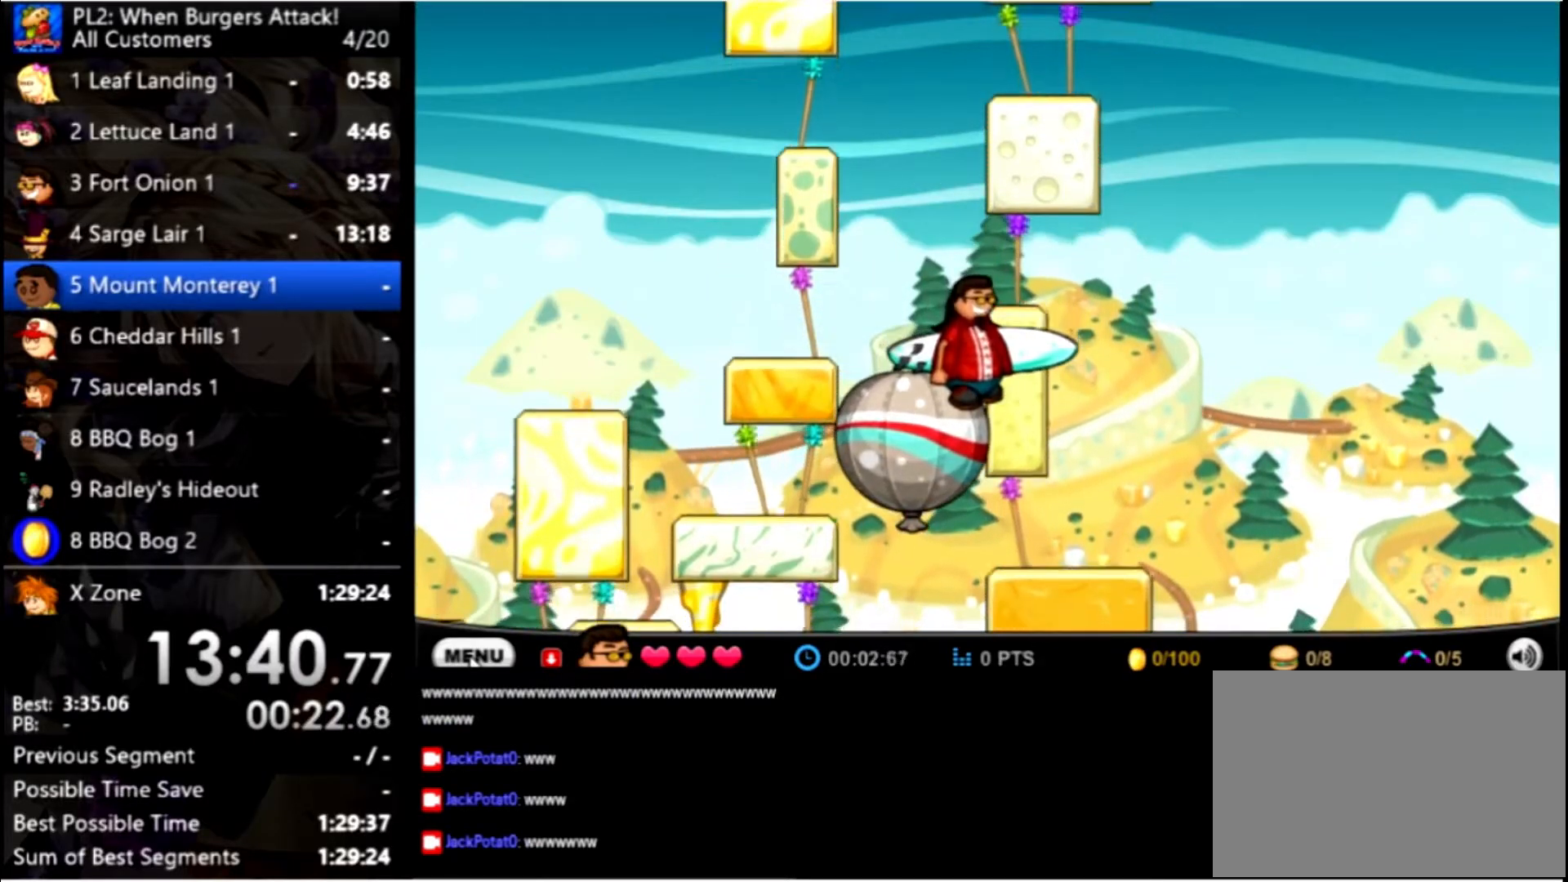
{"keys": [], "mouse": [], "events": []}
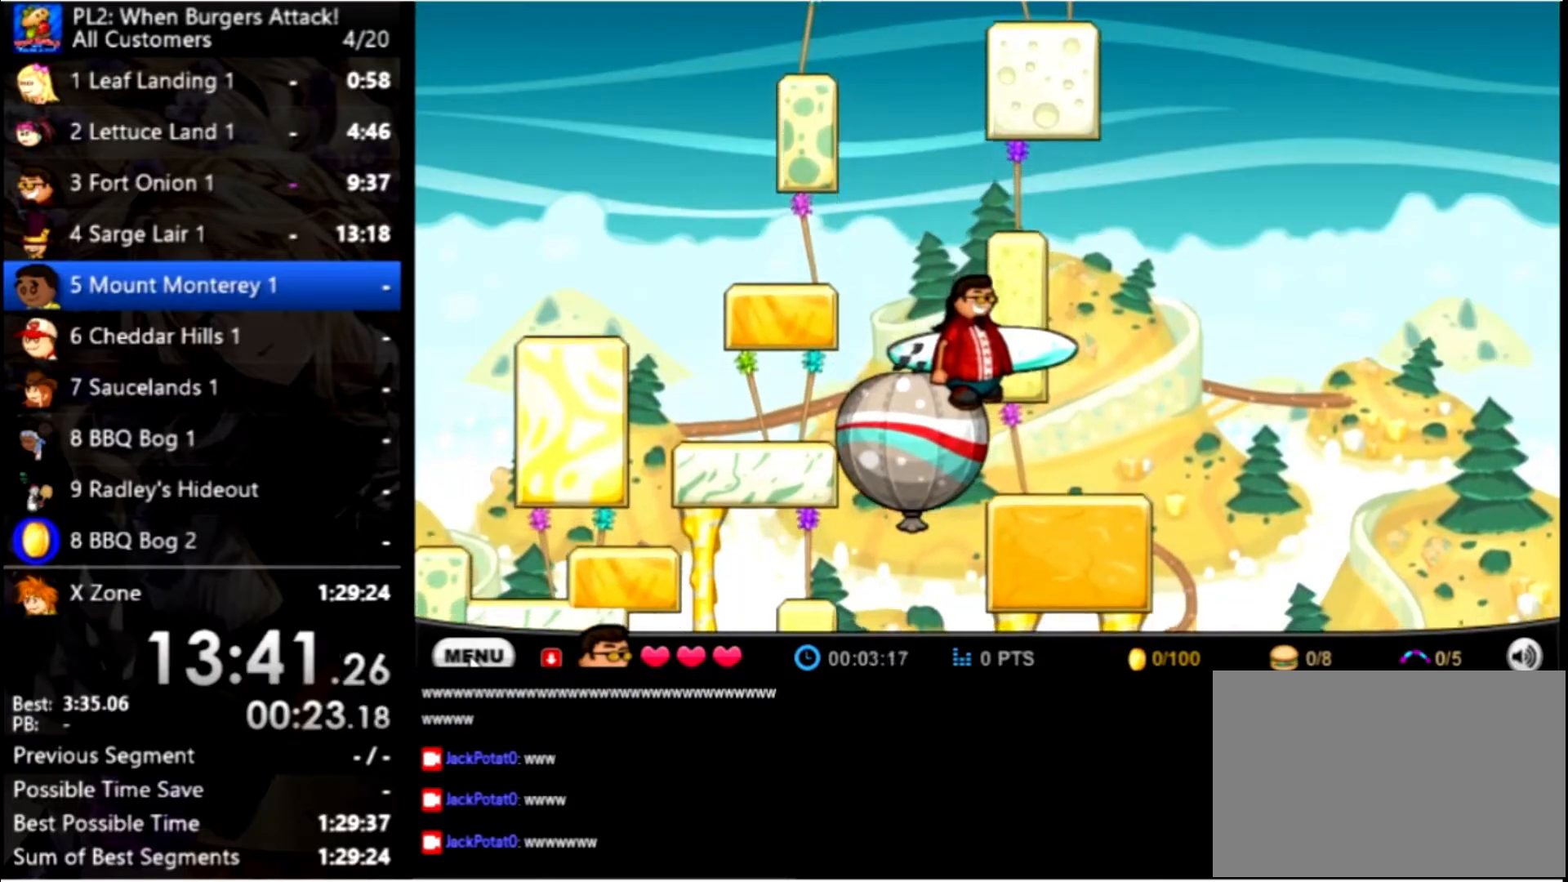
{"keys": [], "mouse": [], "events": []}
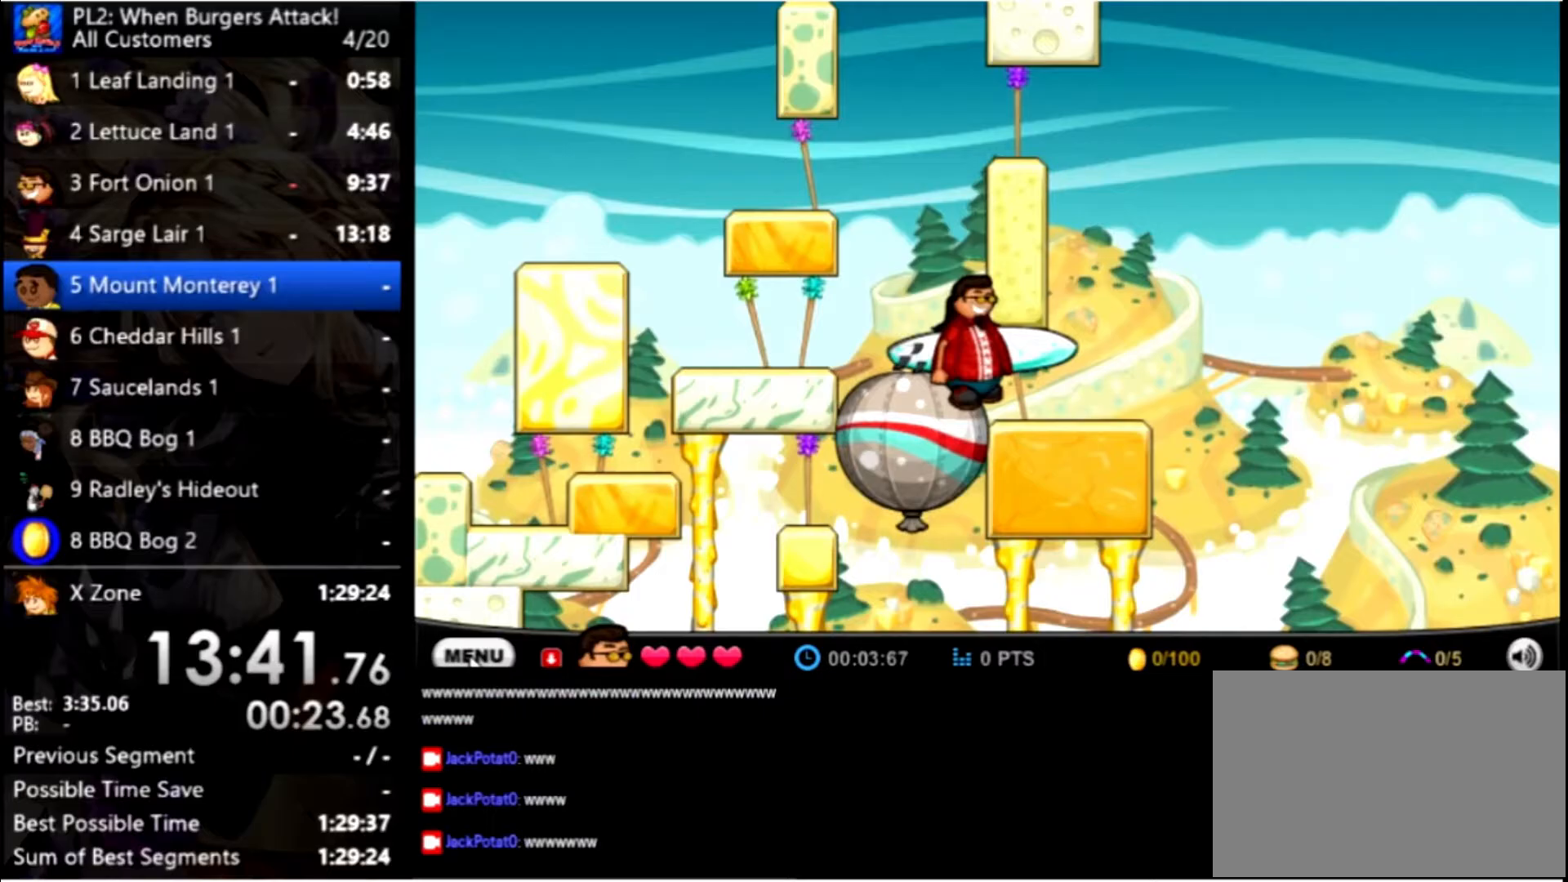
{"keys": [], "mouse": [], "events": []}
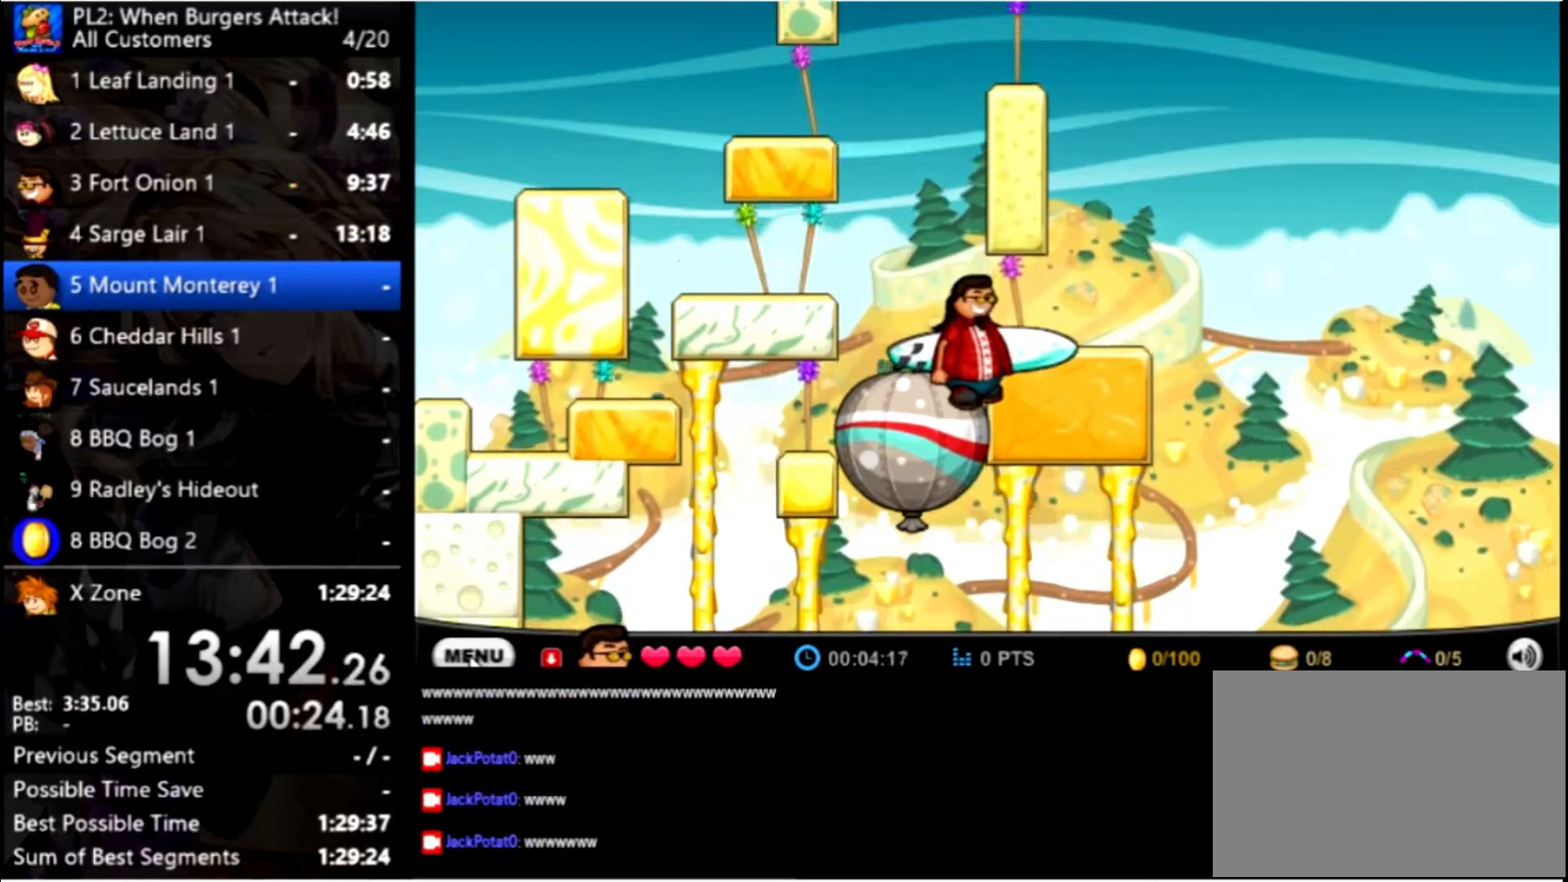
{"keys": [], "mouse": [], "events": []}
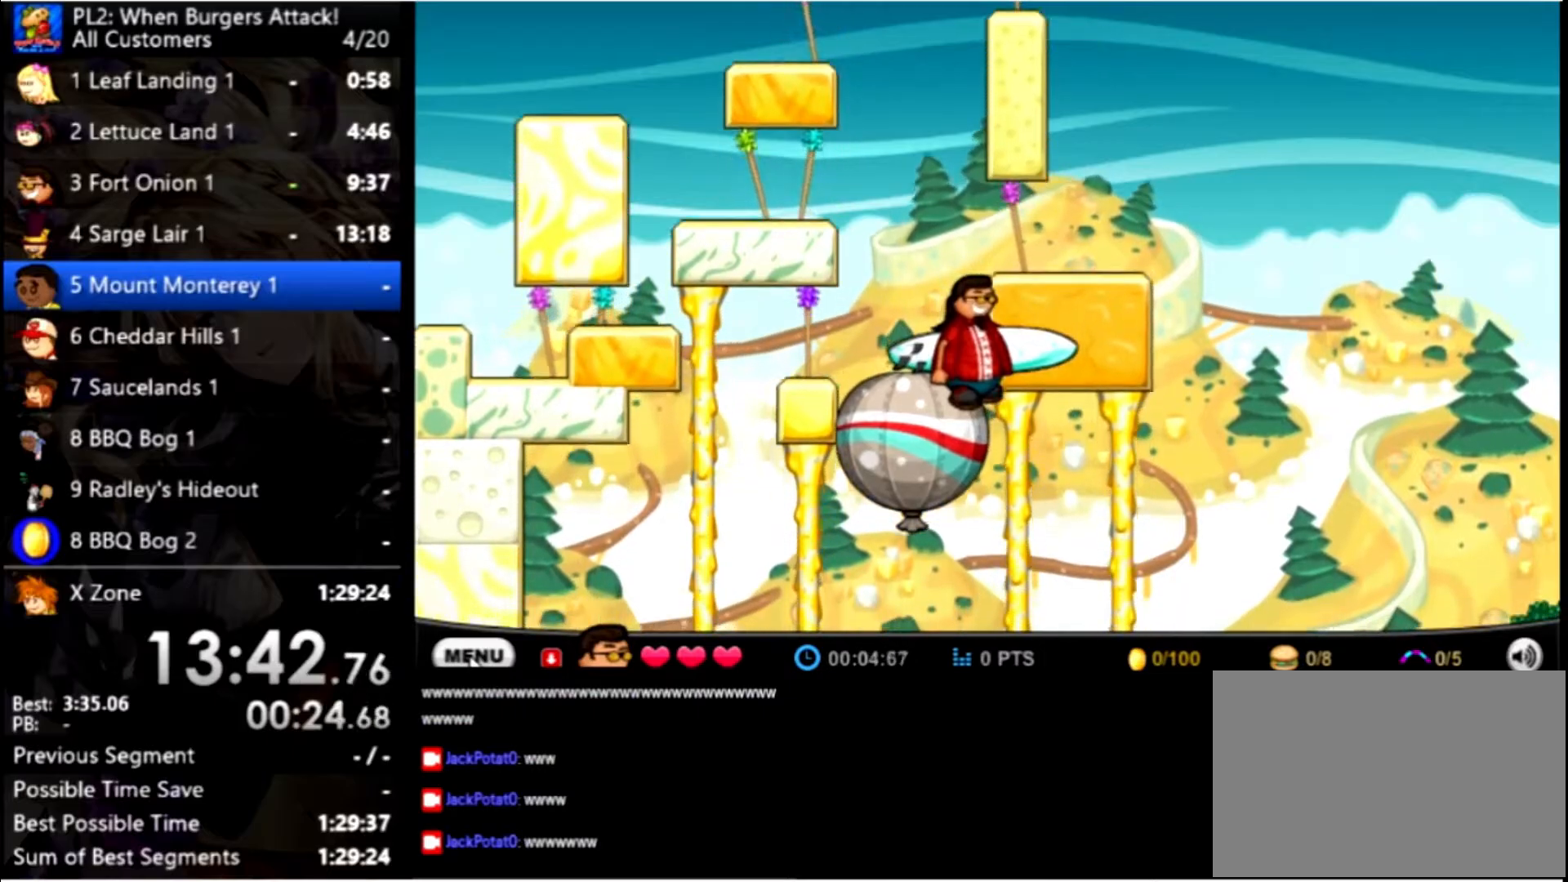
{"keys": [], "mouse": [], "events": []}
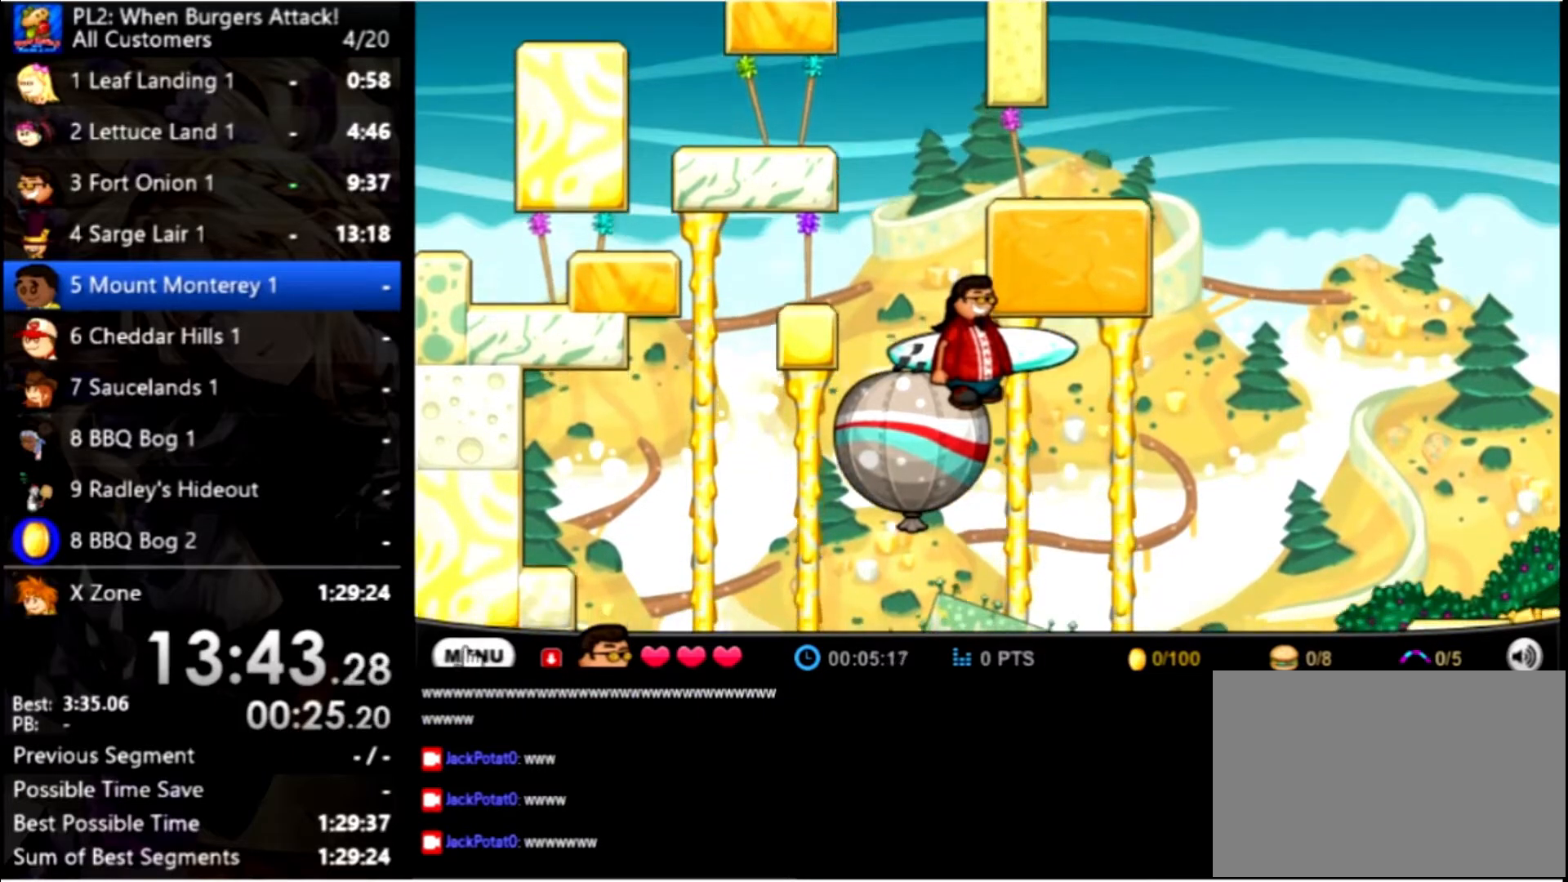
{"keys": ["right"], "mouse": [], "events": [[367, "right", "down"]]}
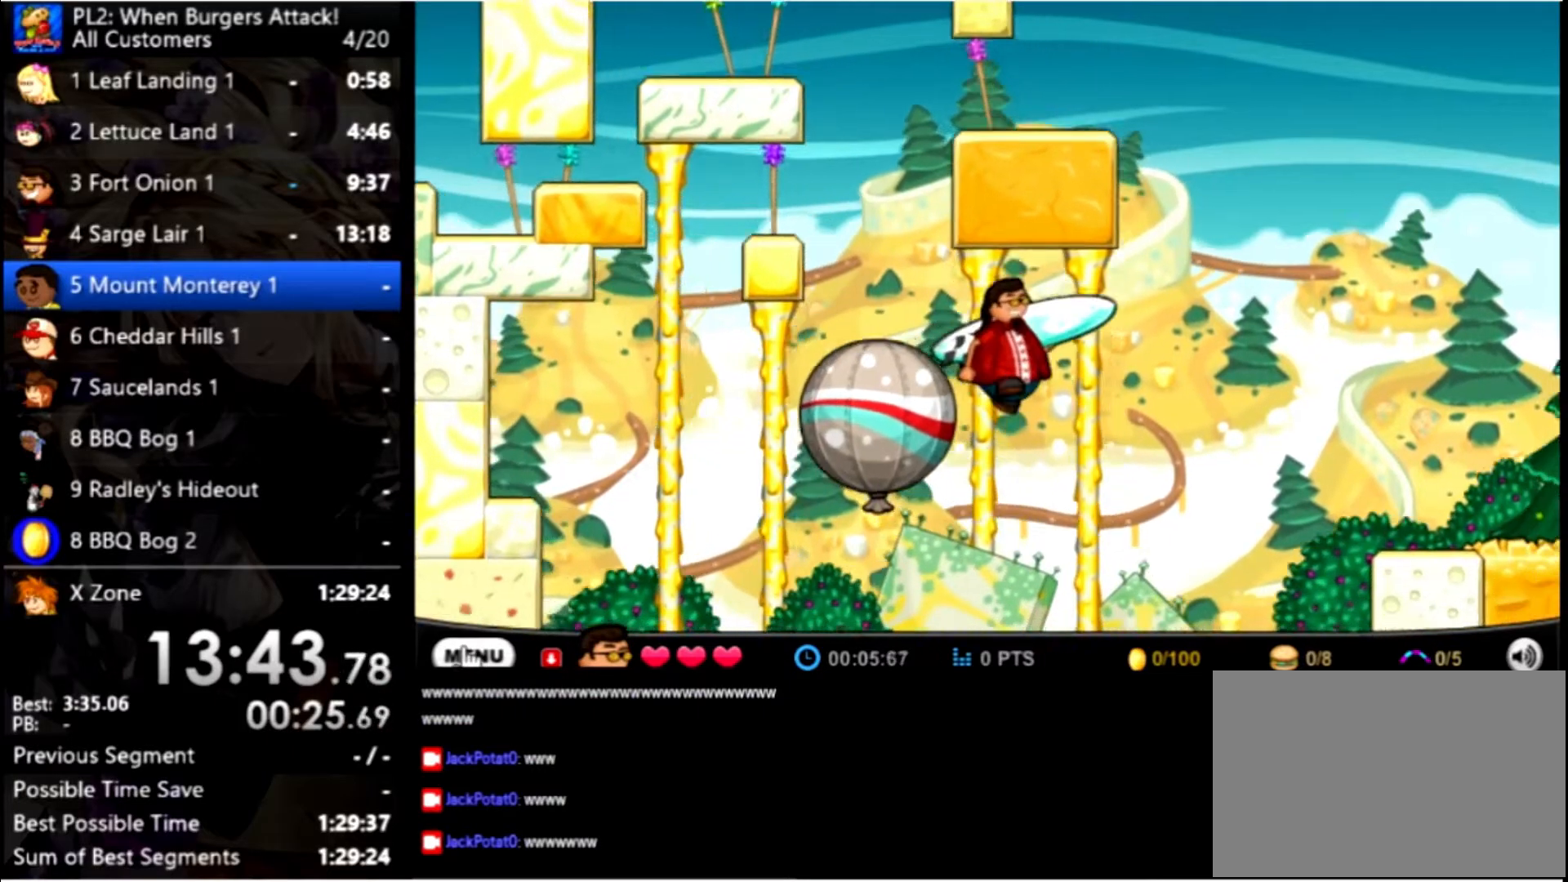
{"keys": ["right"], "mouse": [], "events": []}
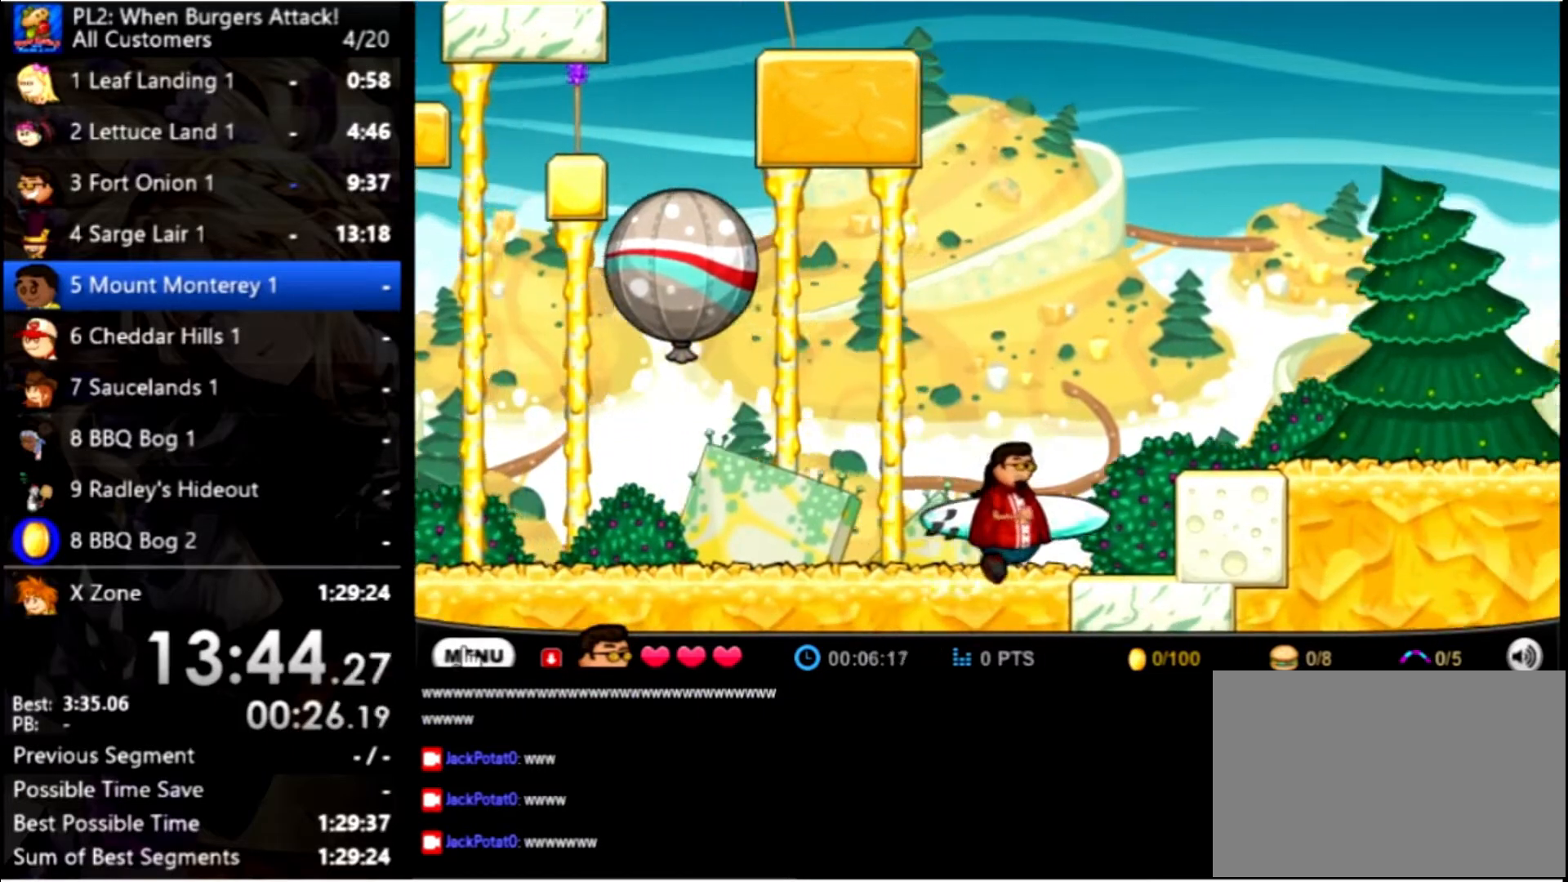
{"keys": ["right"], "mouse": [], "events": [[67, "up", "down"], [267, "up", "up"]]}
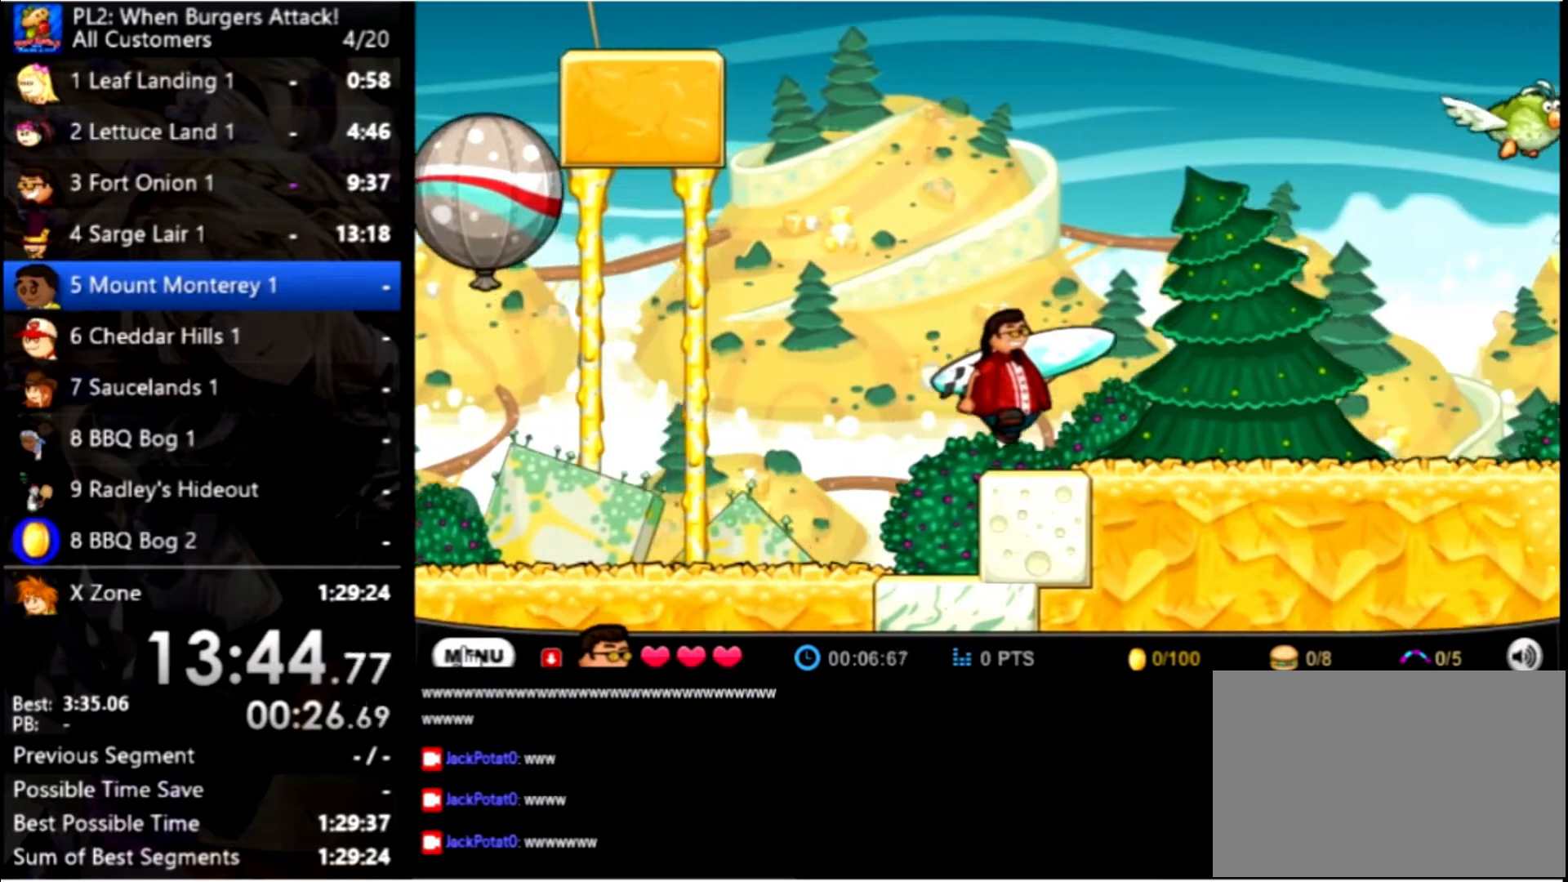
{"keys": ["right"], "mouse": [], "events": []}
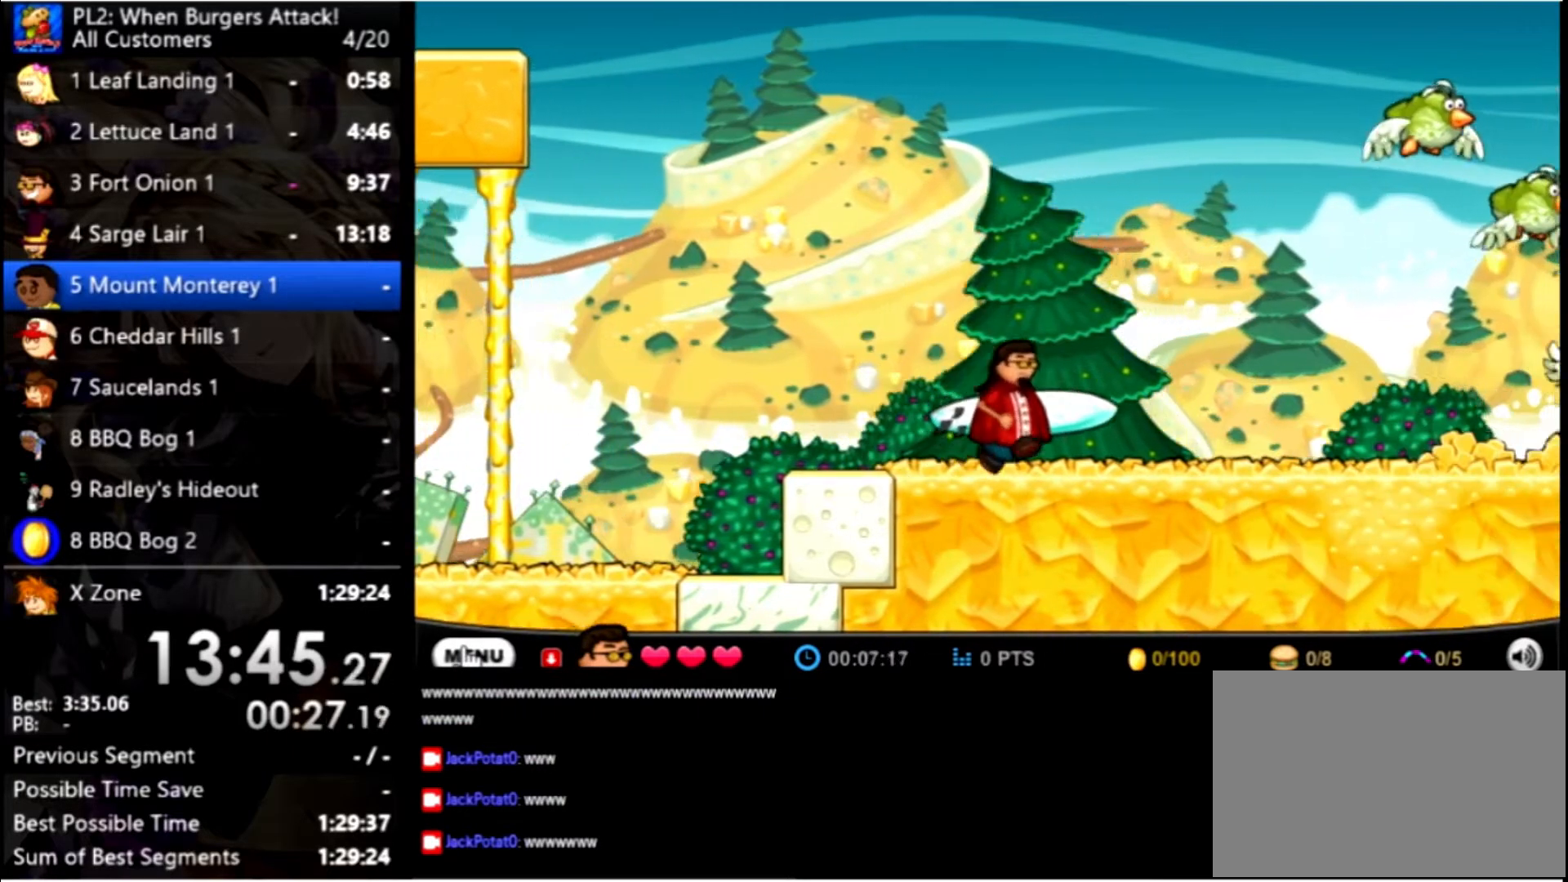
{"keys": ["right"], "mouse": [], "events": []}
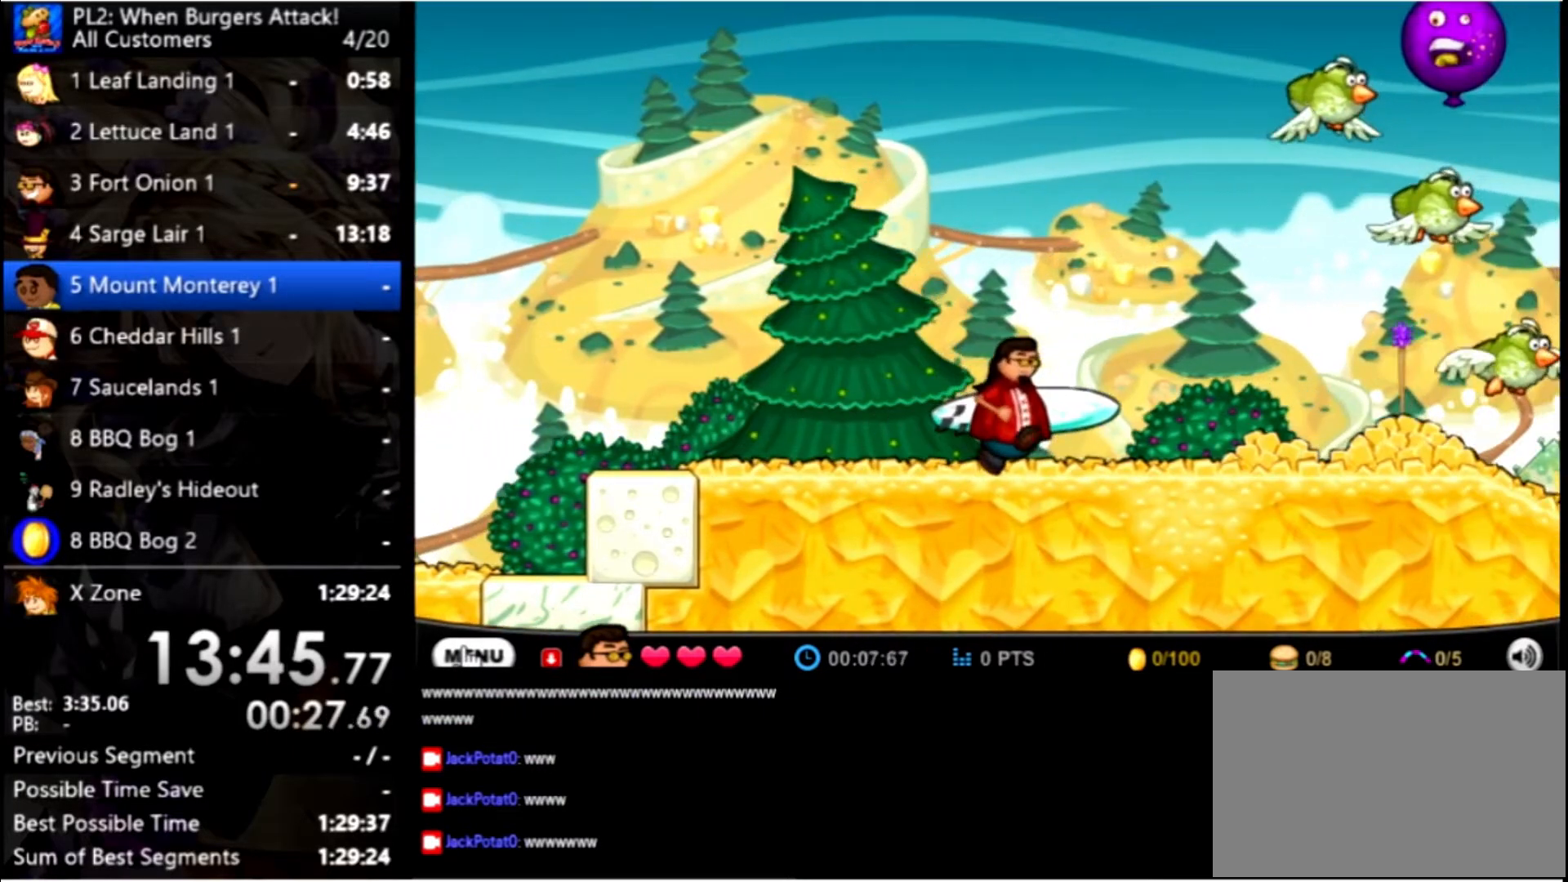
{"keys": ["right", "up"], "mouse": [], "events": [[467, "up", "down"]]}
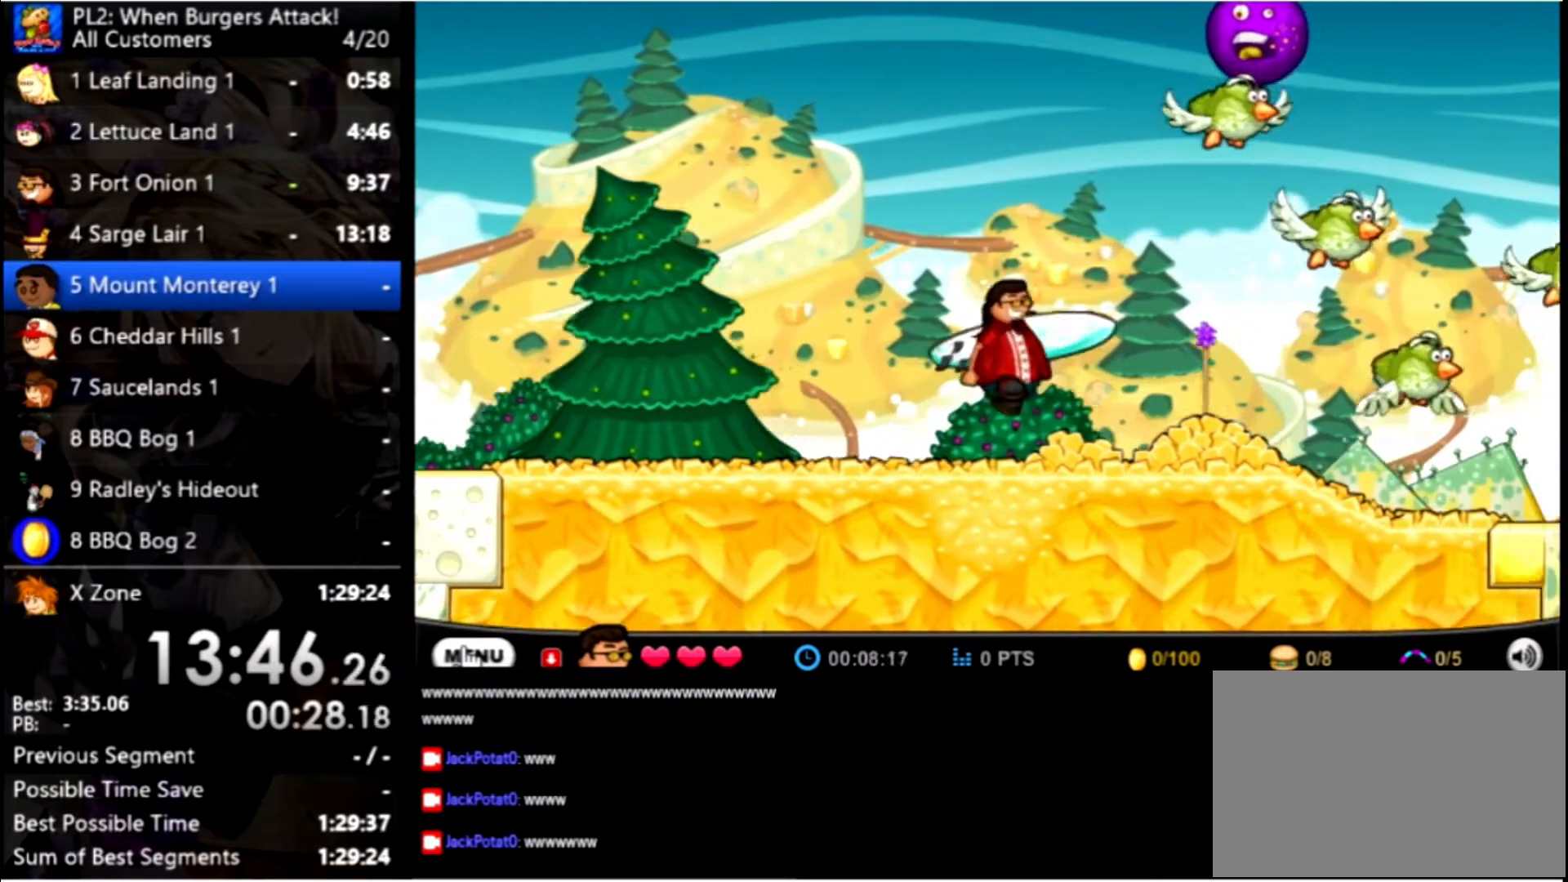
{"keys": ["right"], "mouse": [], "events": [[233, "space", "down"], [367, "space", "up"], [367, "up", "up"]]}
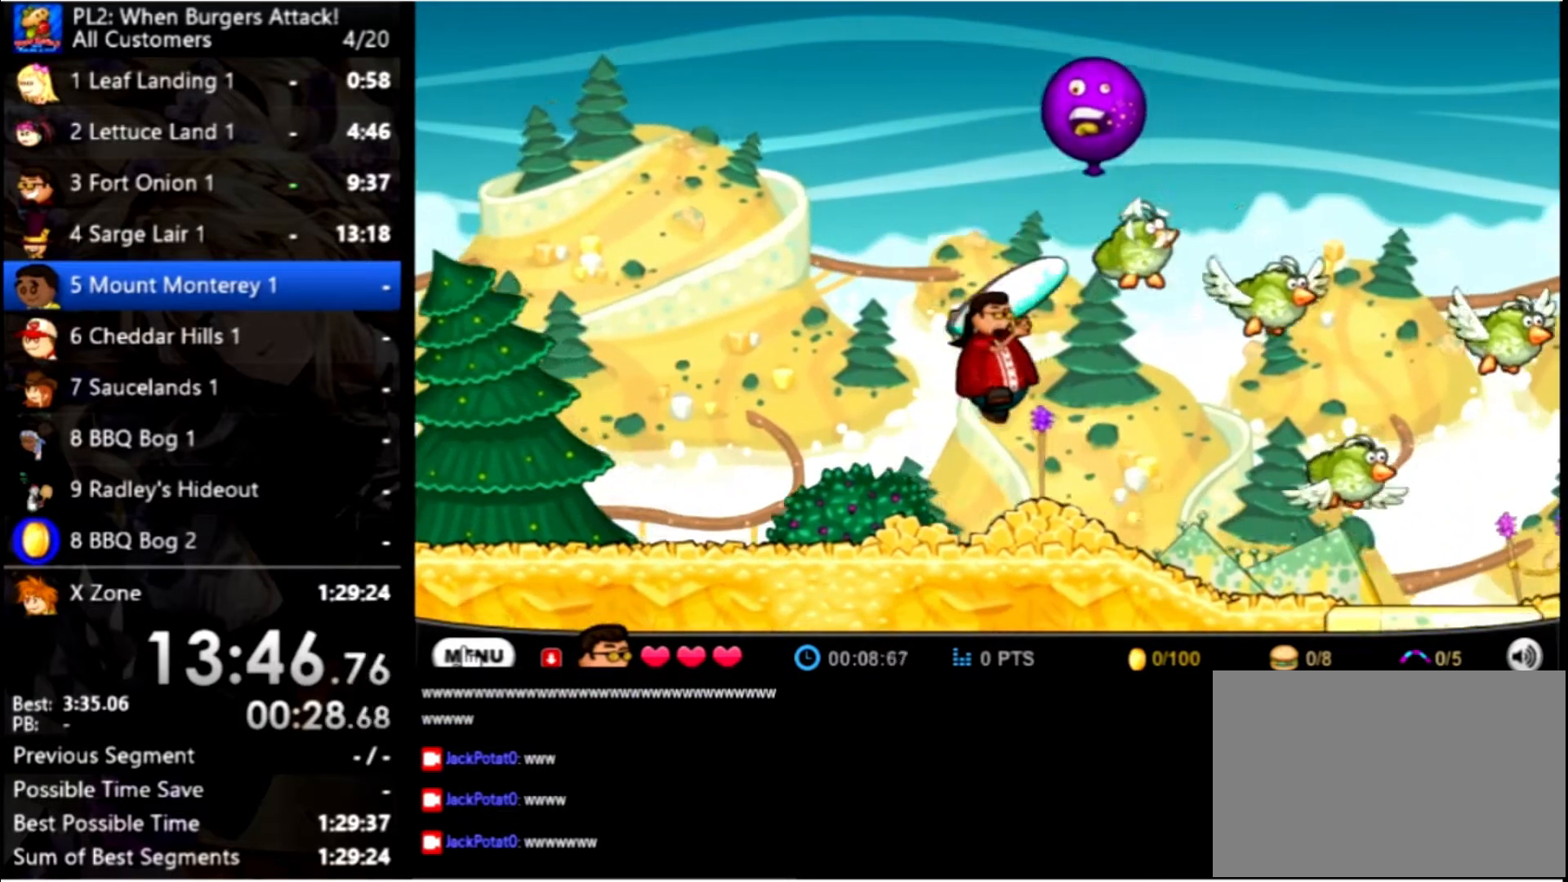
{"keys": ["right", "up"], "mouse": [], "events": [[300, "up", "down"]]}
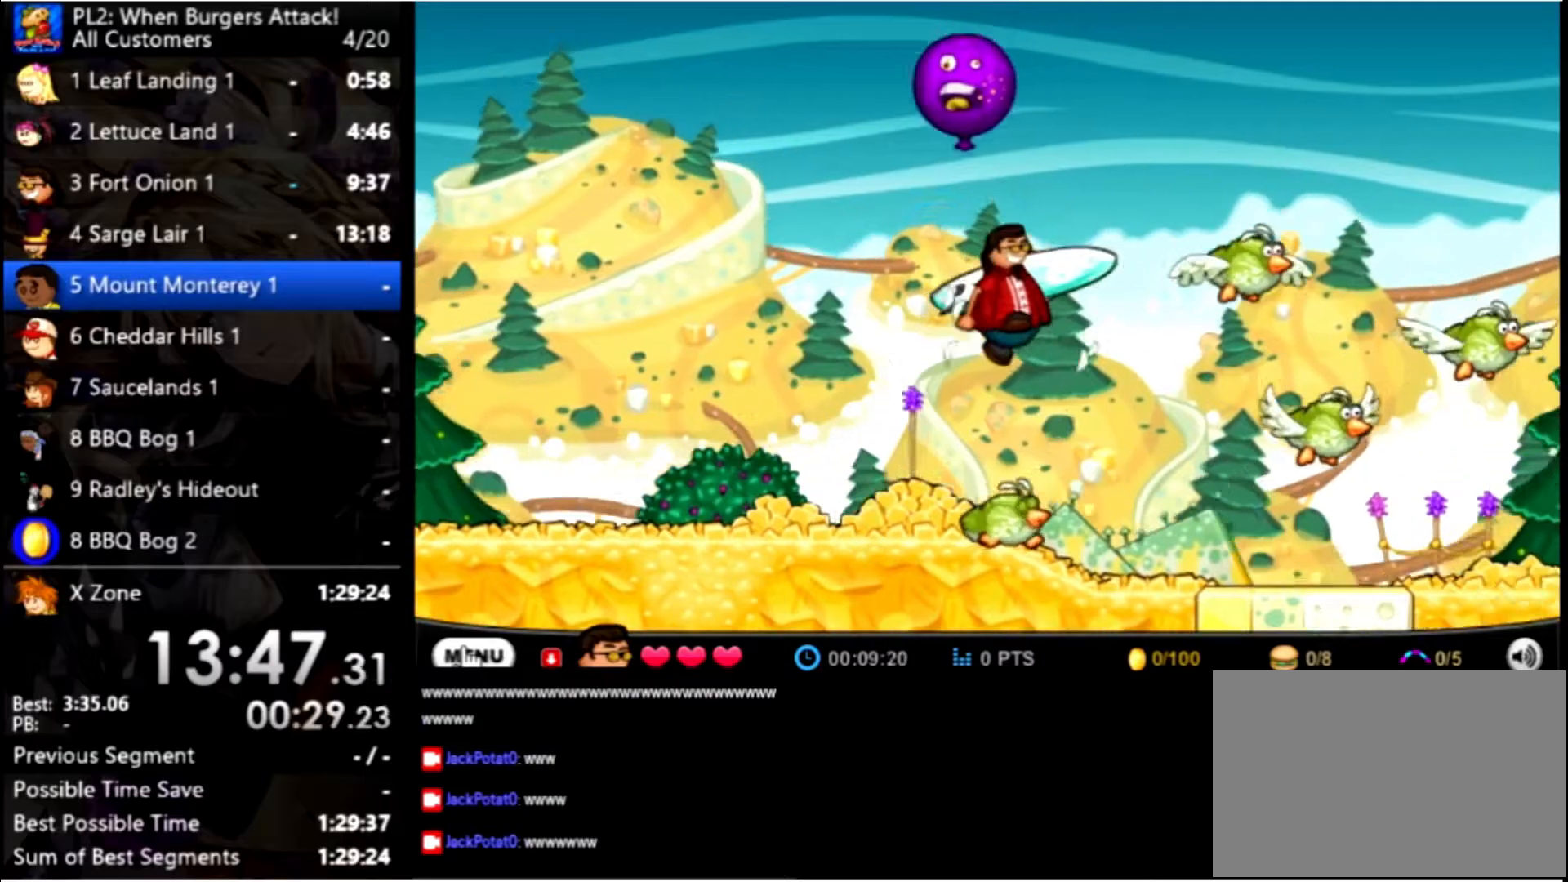
{"keys": ["right"], "mouse": [], "events": [[33, "up", "up"], [200, "space", "down"], [333, "space", "up"], [433, "space", "down"], [500, "space", "up"]]}
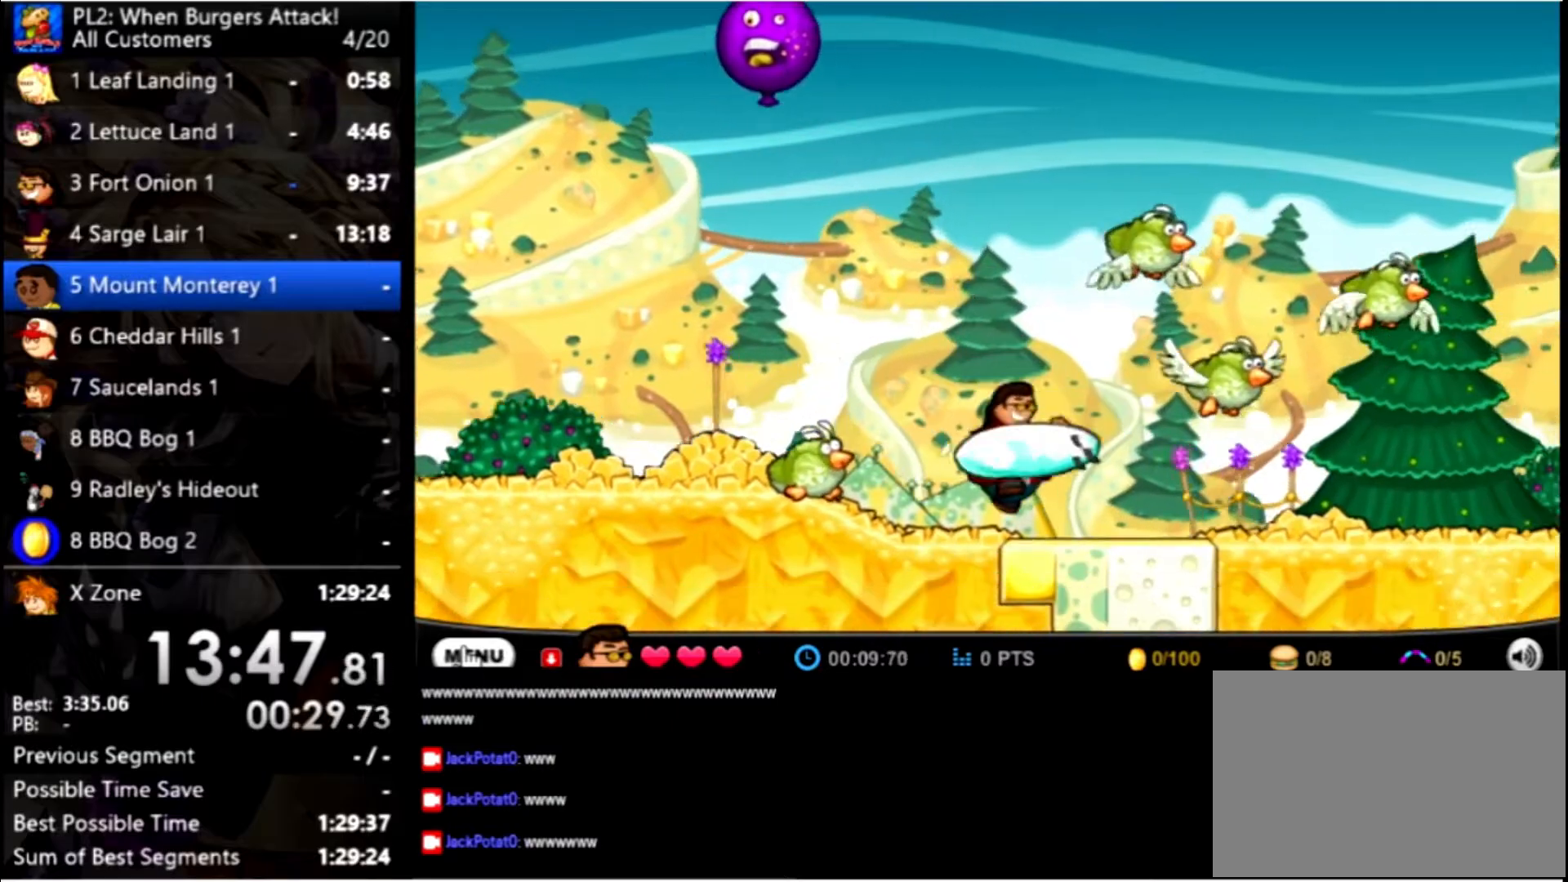
{"keys": ["space"], "mouse": [], "events": [[200, "up", "down"], [267, "space", "down"], [333, "space", "up"], [433, "up", "up"], [500, "right", "up"], [500, "space", "down"]]}
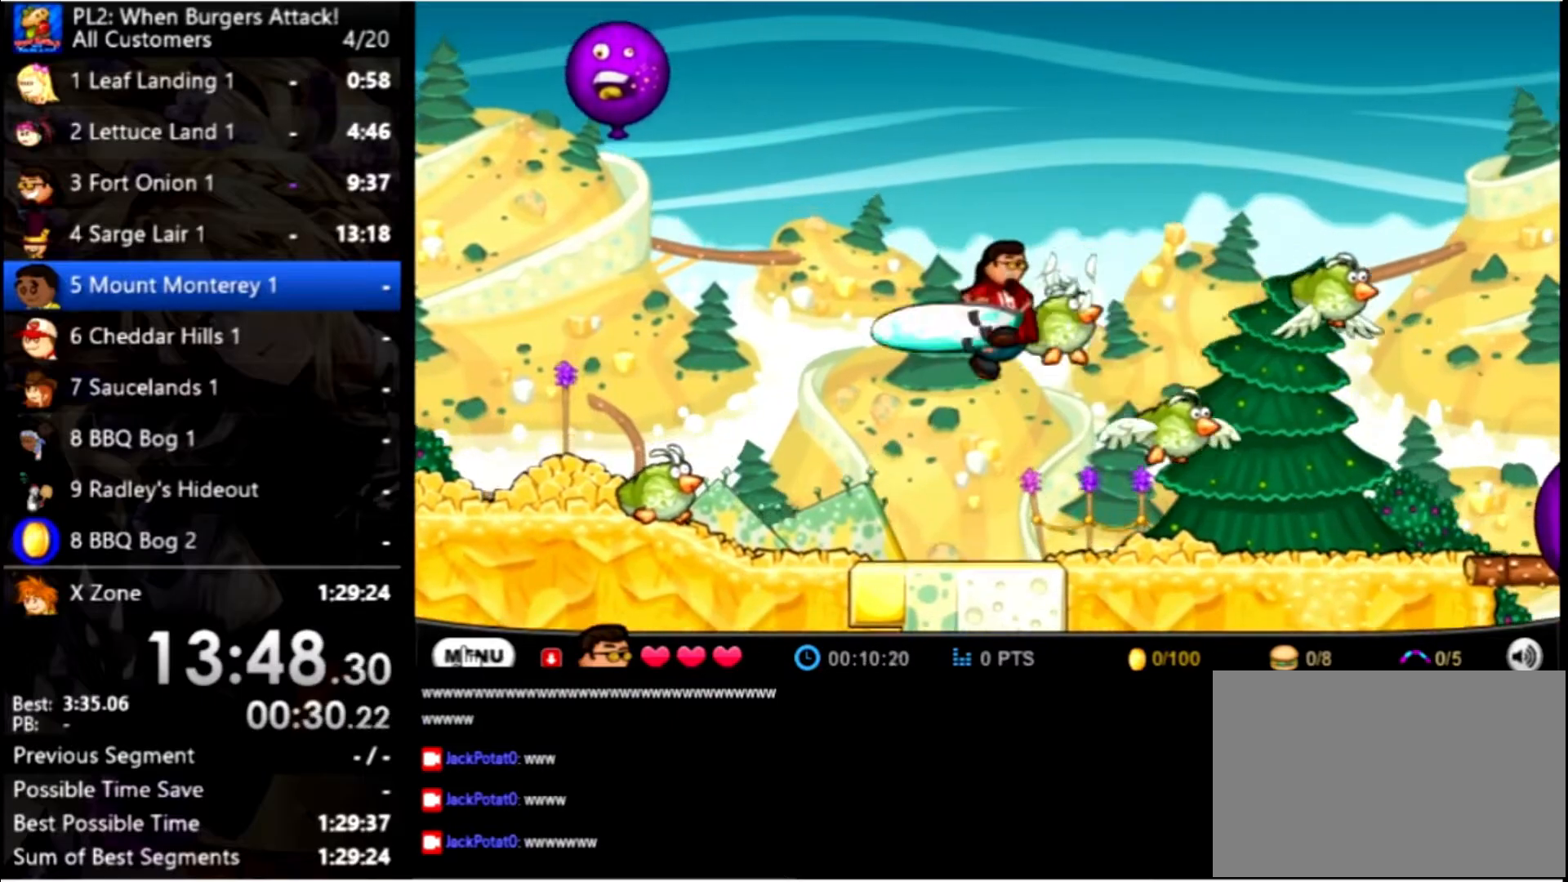
{"keys": ["up"], "mouse": [], "events": [[67, "space", "up"], [167, "space", "down"], [267, "space", "up"], [500, "up", "down"]]}
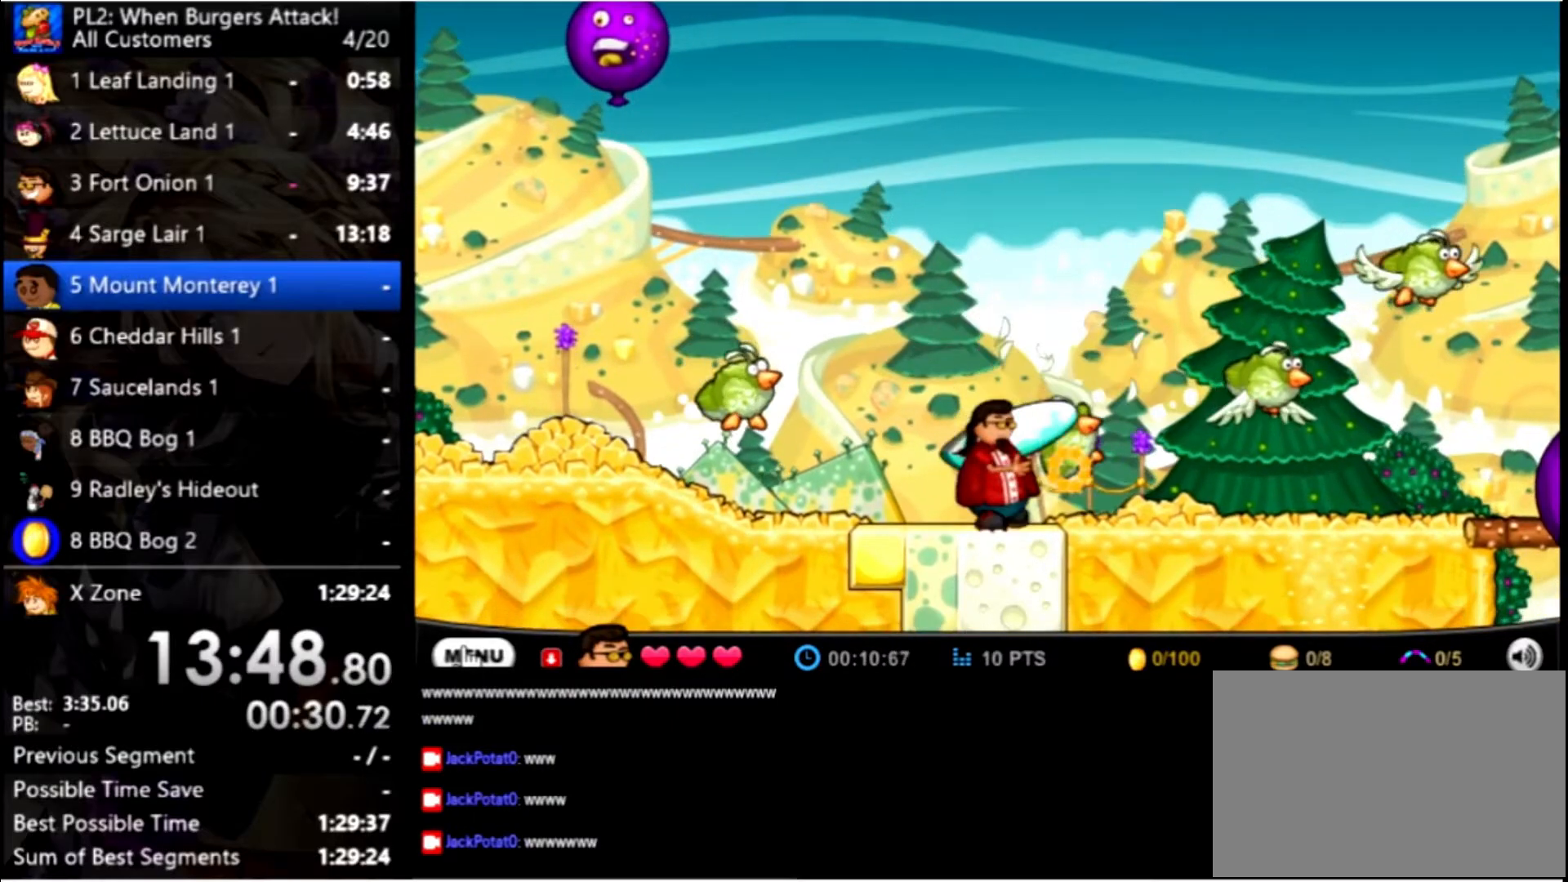
{"keys": ["right"], "mouse": [], "events": [[33, "right", "down"], [267, "up", "up"]]}
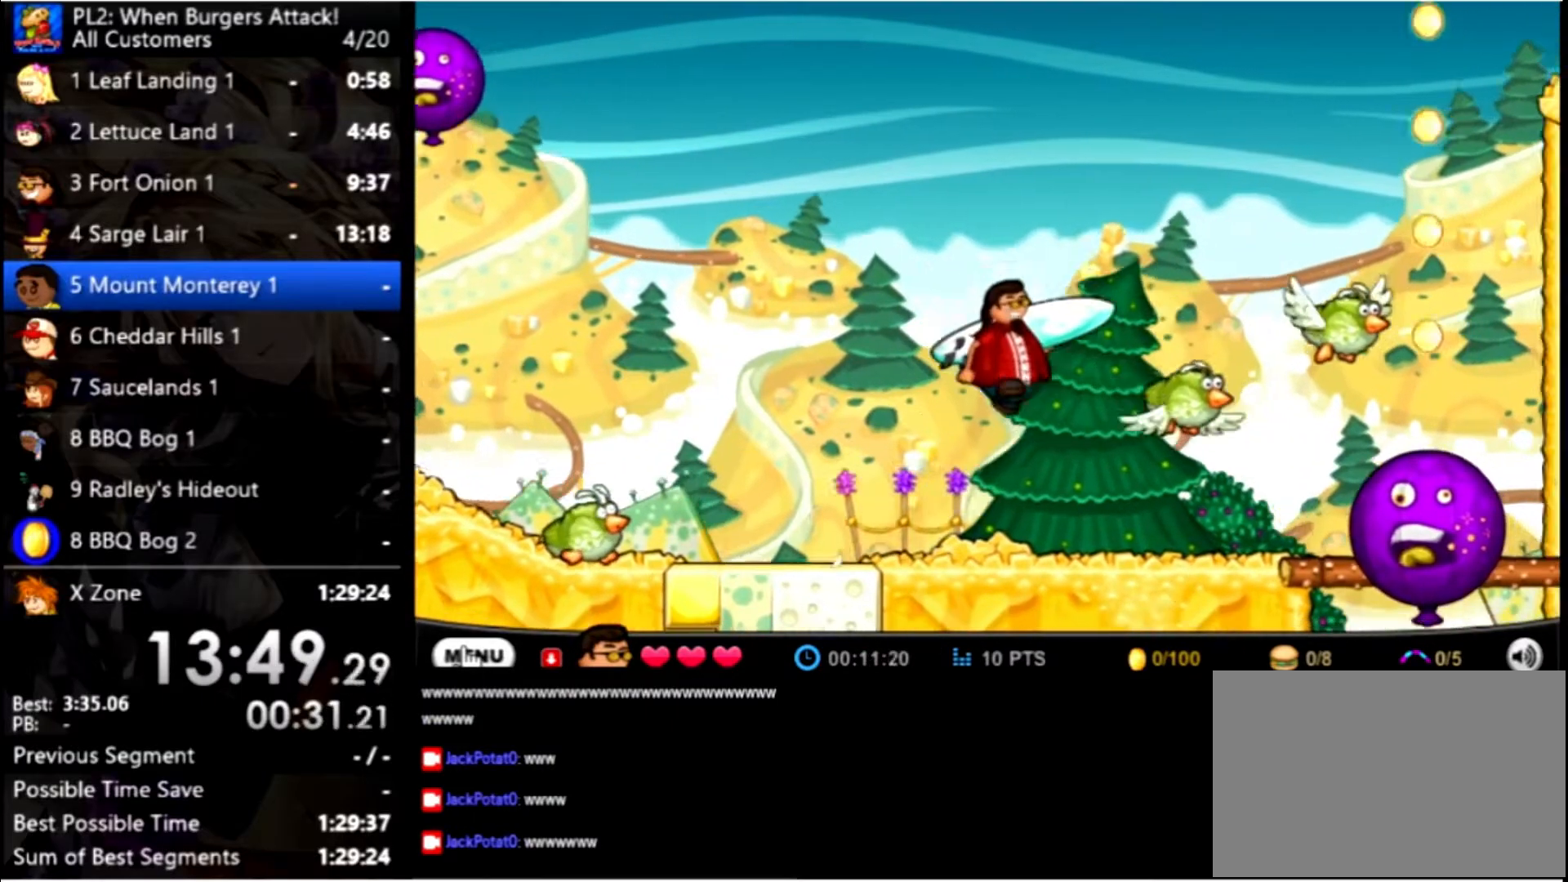
{"keys": ["right", "up"], "mouse": [], "events": [[67, "space", "down"], [200, "space", "up"], [300, "up", "down"], [333, "space", "down"], [433, "space", "up"]]}
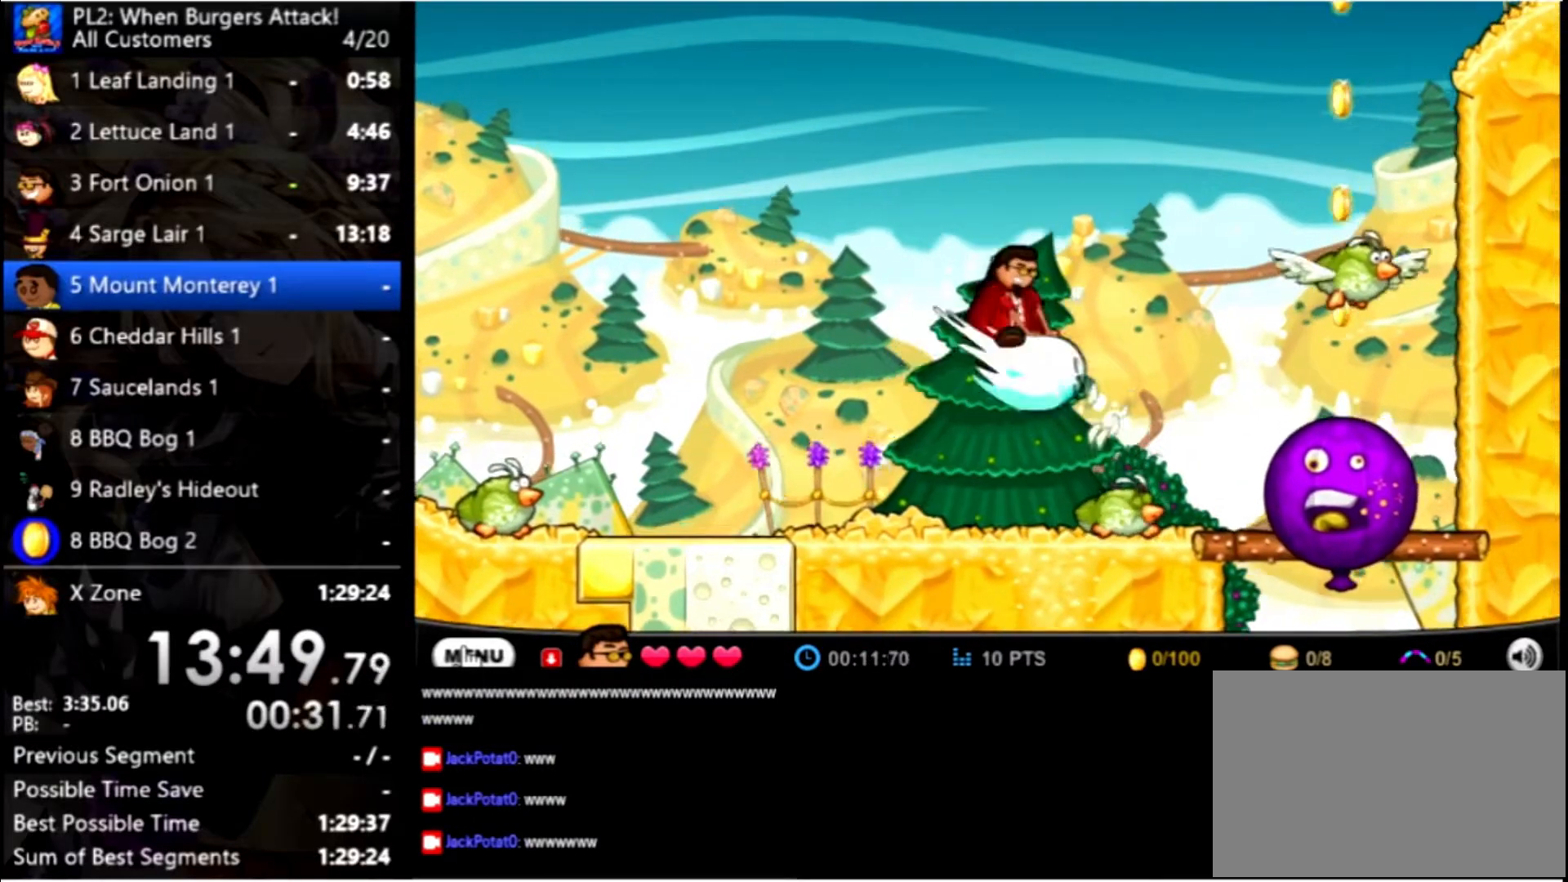
{"keys": ["space"], "mouse": [], "events": [[67, "space", "down"], [267, "space", "up"], [367, "up", "up"], [467, "space", "down"], [500, "right", "up"]]}
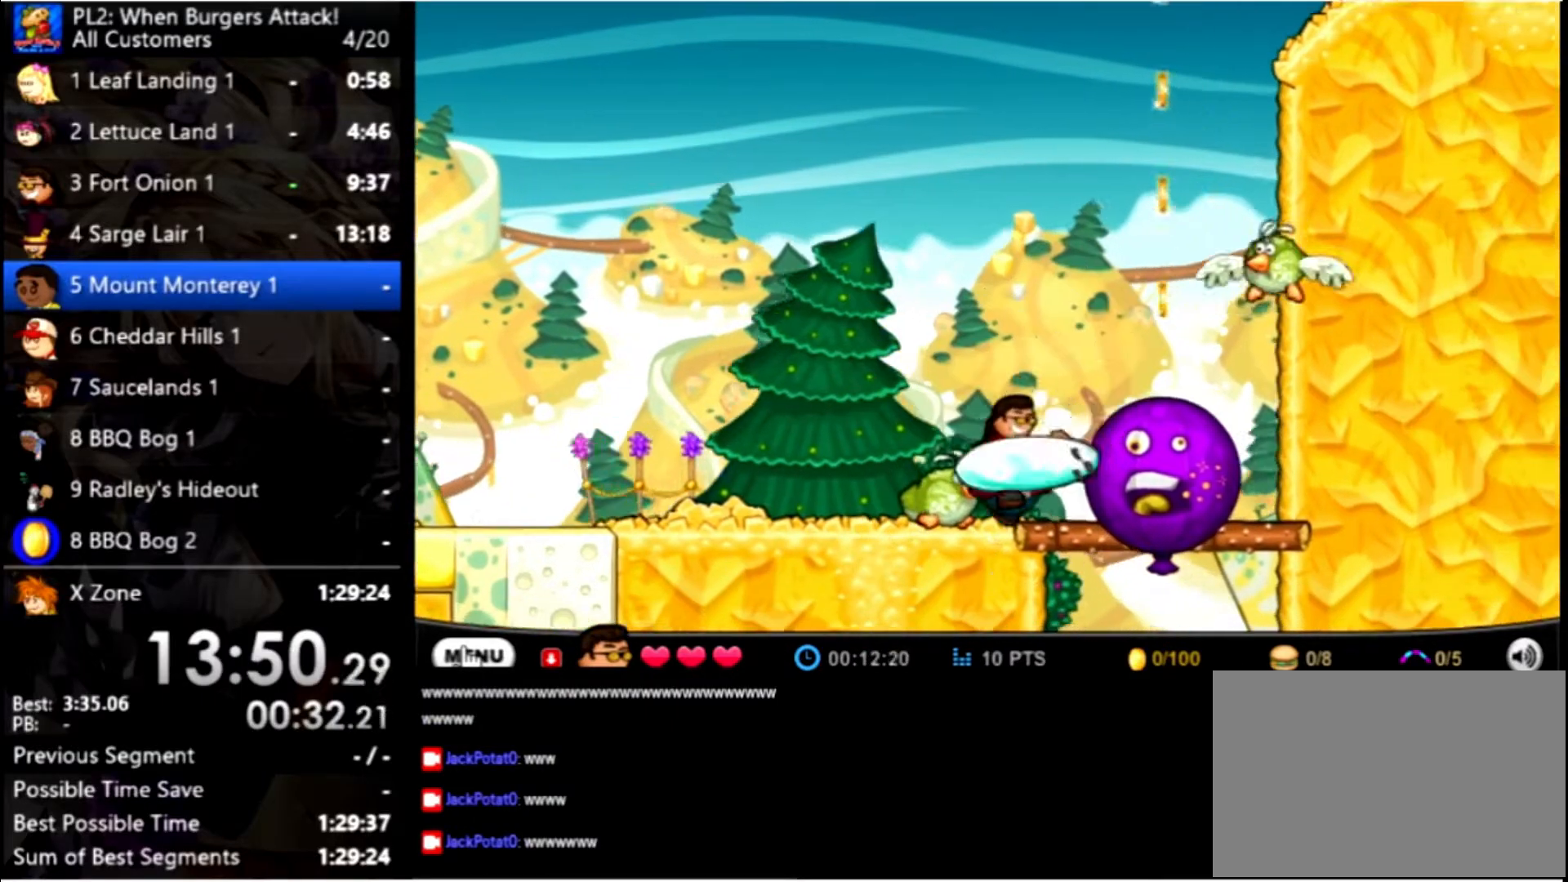
{"keys": ["space", "up"], "mouse": [], "events": [[100, "space", "up"], [200, "space", "down"], [233, "up", "down"], [267, "right", "down"], [333, "space", "up"], [367, "space", "down"], [433, "right", "up"]]}
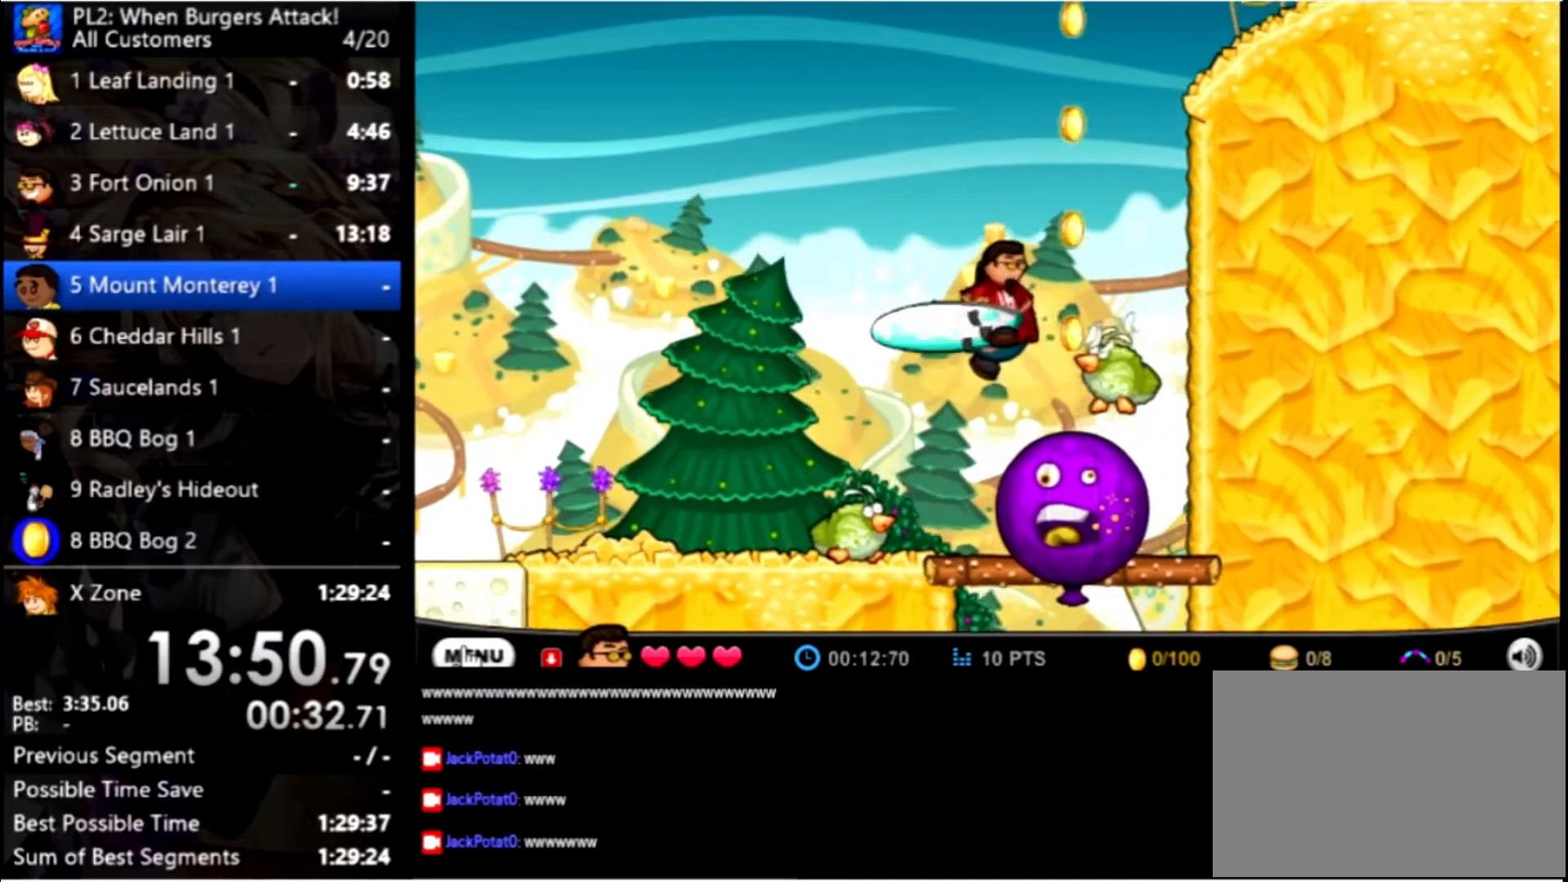
{"keys": [], "mouse": [], "events": [[33, "space", "up"], [33, "up", "up"], [100, "right", "down"], [400, "right", "up"]]}
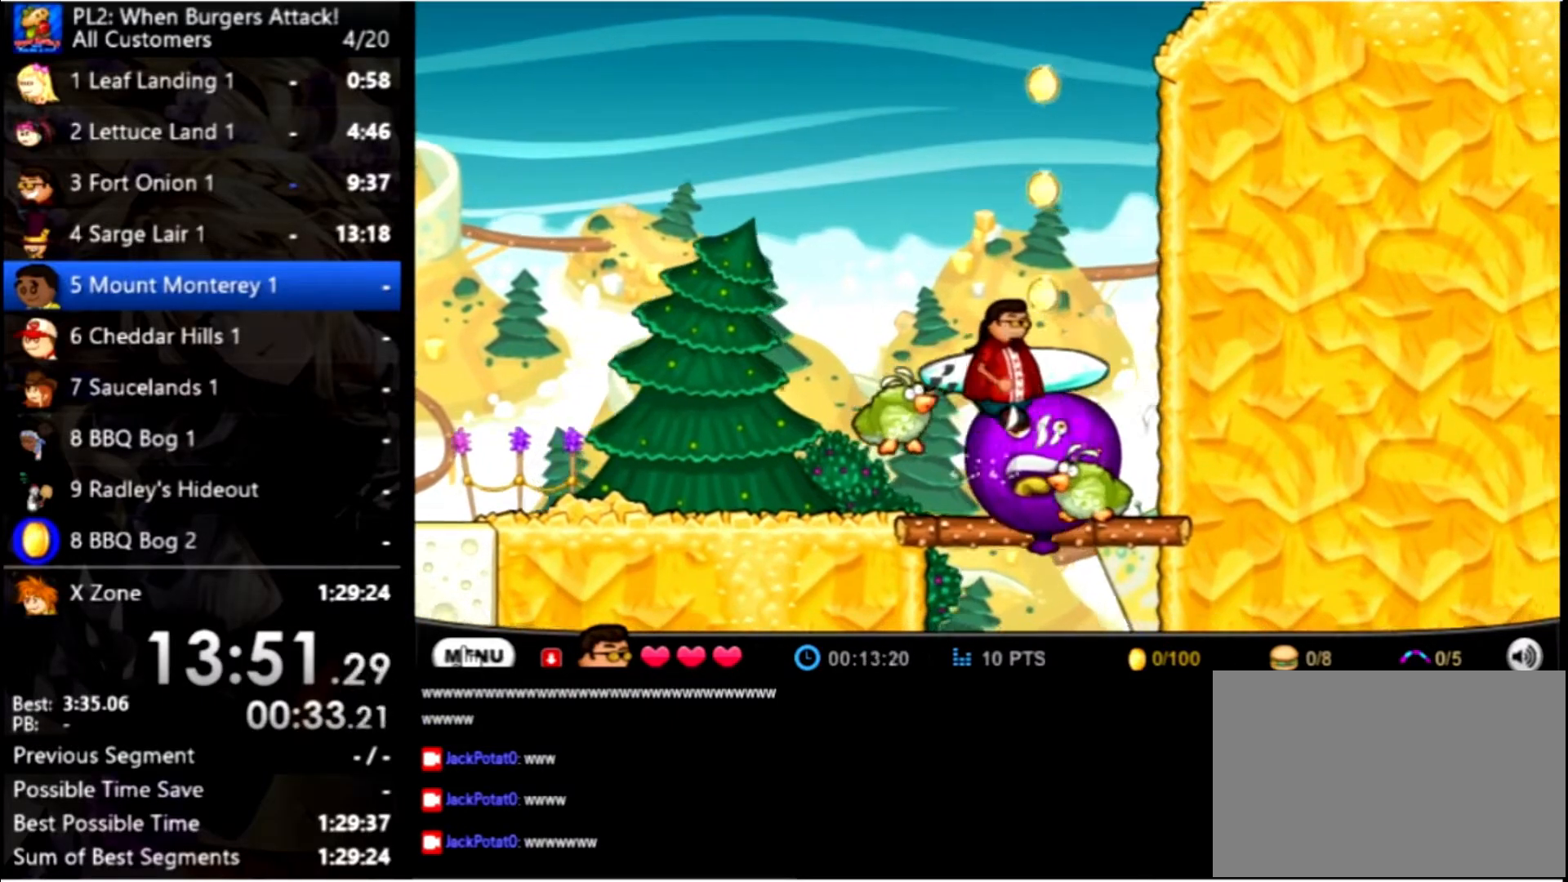
{"keys": [], "mouse": [], "events": [[33, "right", "down"], [133, "right", "up"]]}
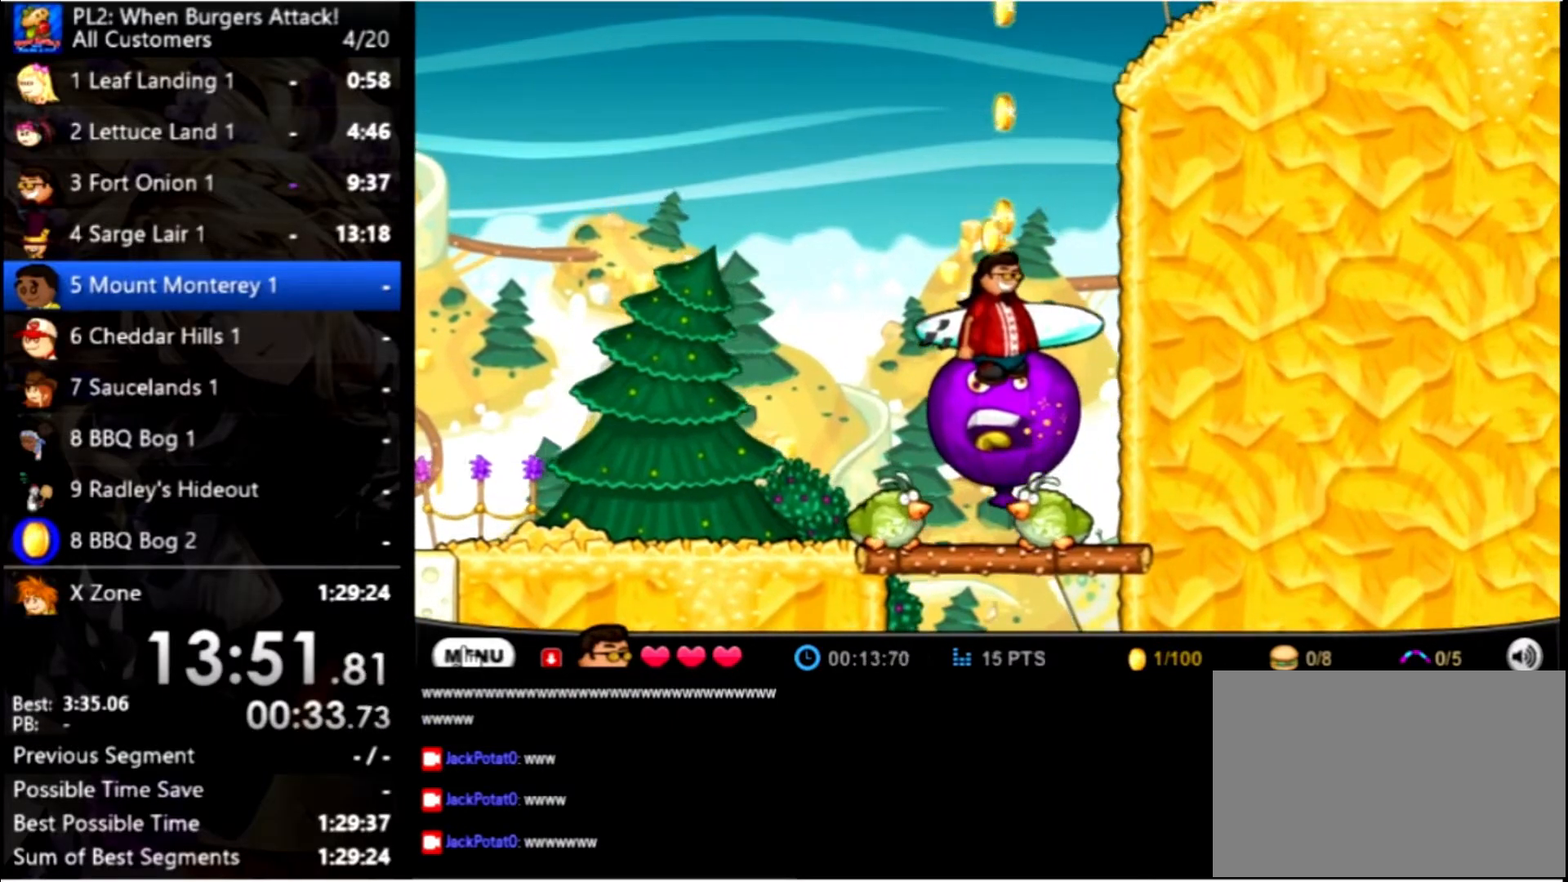
{"keys": [], "mouse": [], "events": []}